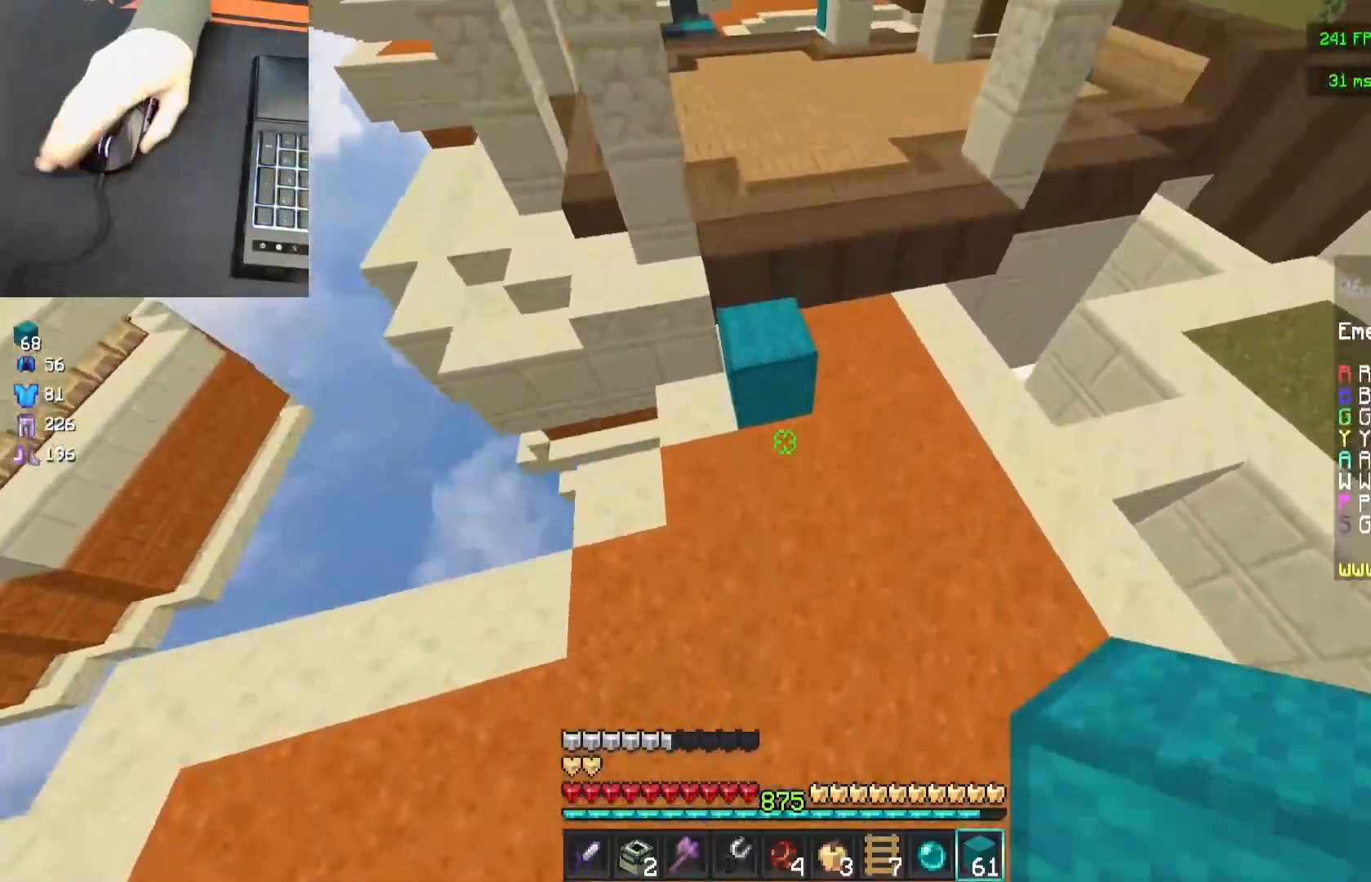
Gameplay with keyboard and mouse; each line is a JSON object with the keys and mouse buttons held at the frame after it. "events" lists presses ("down") and releases ("up") of "a", "d", "s", "space", "w", "mouse_left" and "mouse_right" between this image and that frame as [ms after this image, input, new state], when the widget could be followed in between. "mouse_left", "mouse_right" = the "left", "right" buttons of the "mouse" list. No other keys are recorded. Fast repeated clicks can show as one long hold. Mouse movement is not recorded.
{"keys": ["space", "w"], "mouse": [], "events": [[167, "space", "down"]]}
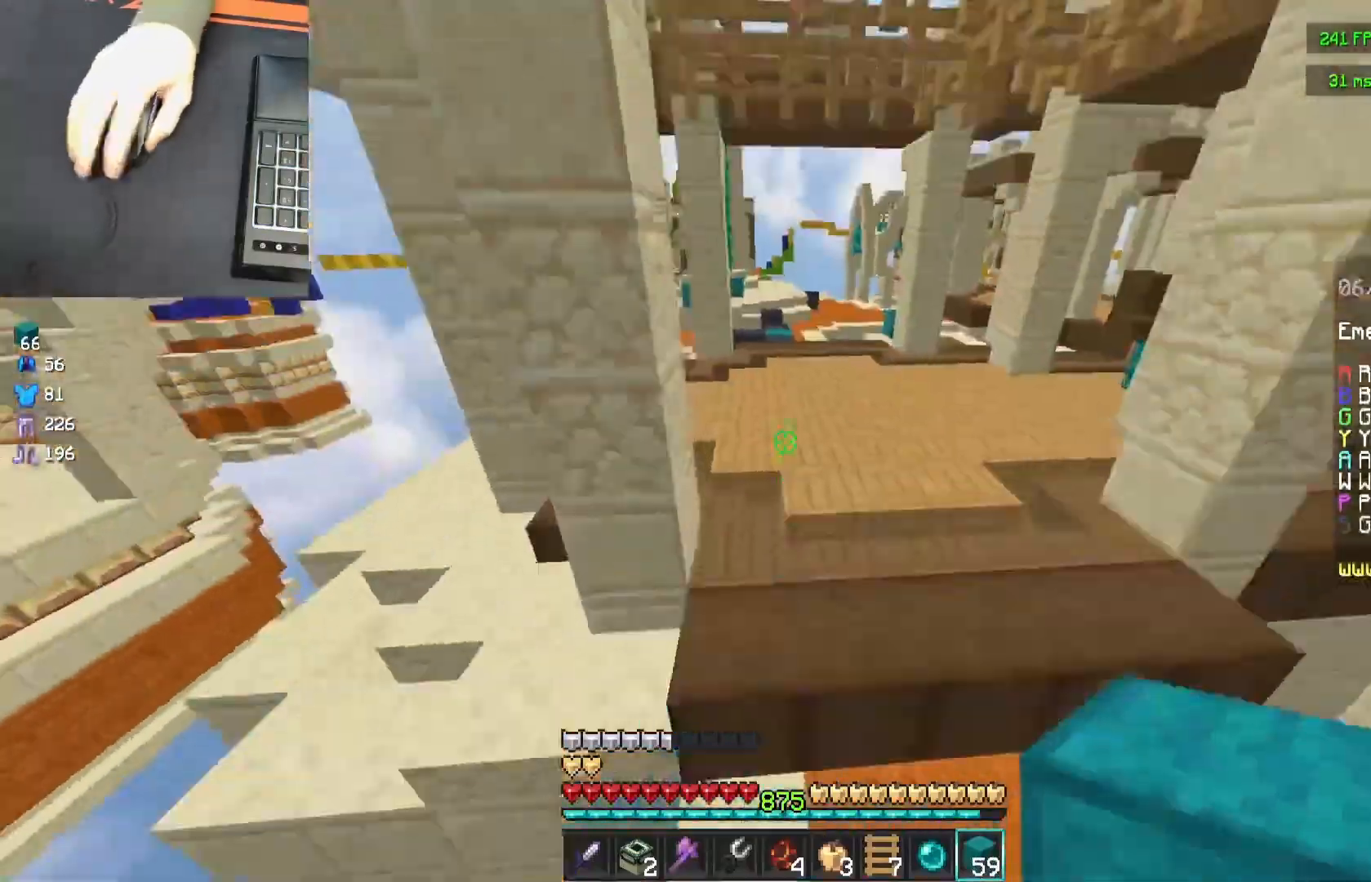
{"keys": ["space", "w"], "mouse": [], "events": [[83, "mouse_left", "down"], [183, "mouse_left", "up"]]}
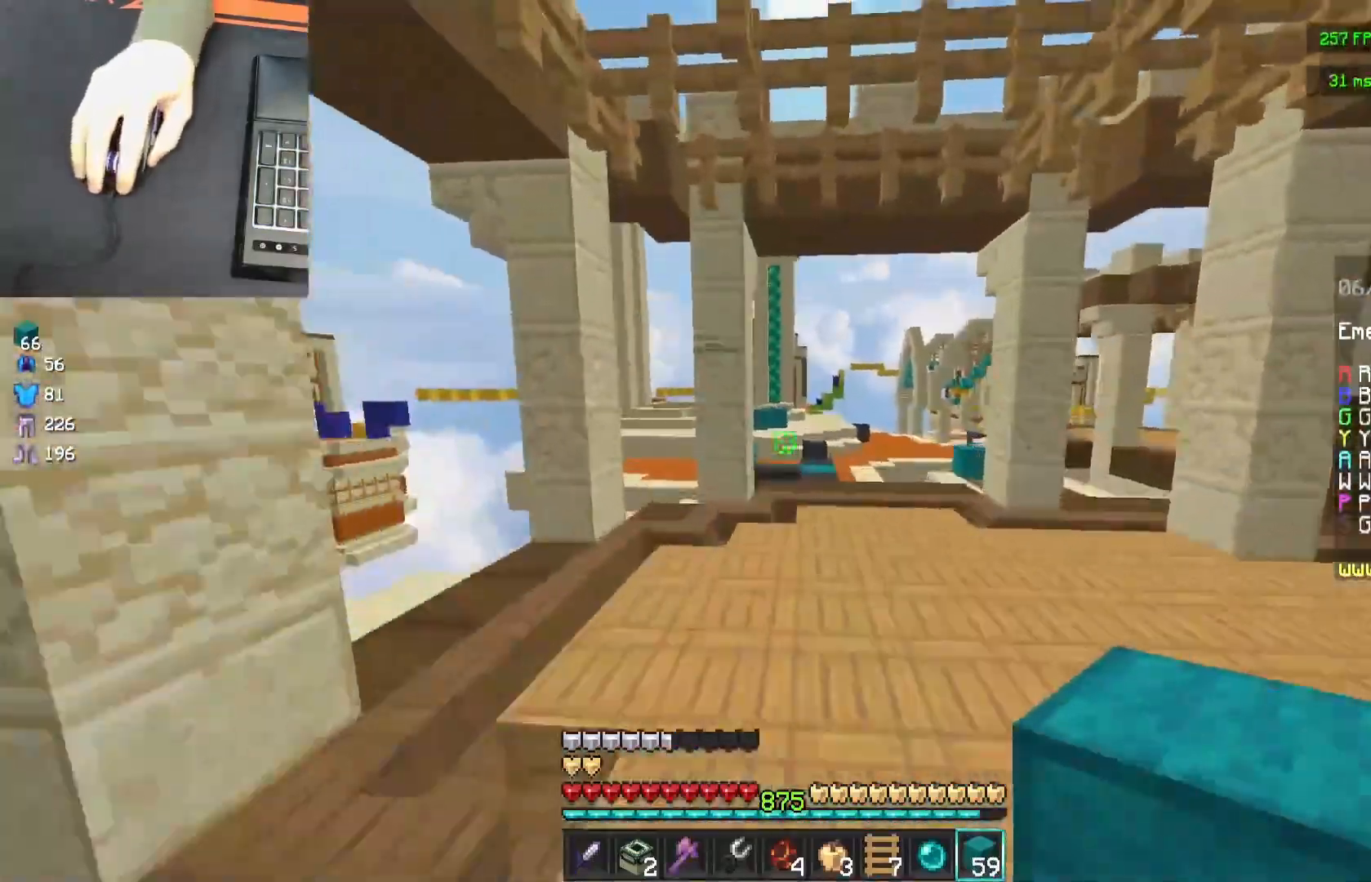
{"keys": ["d", "space", "w"], "mouse": [], "events": [[383, "d", "down"]]}
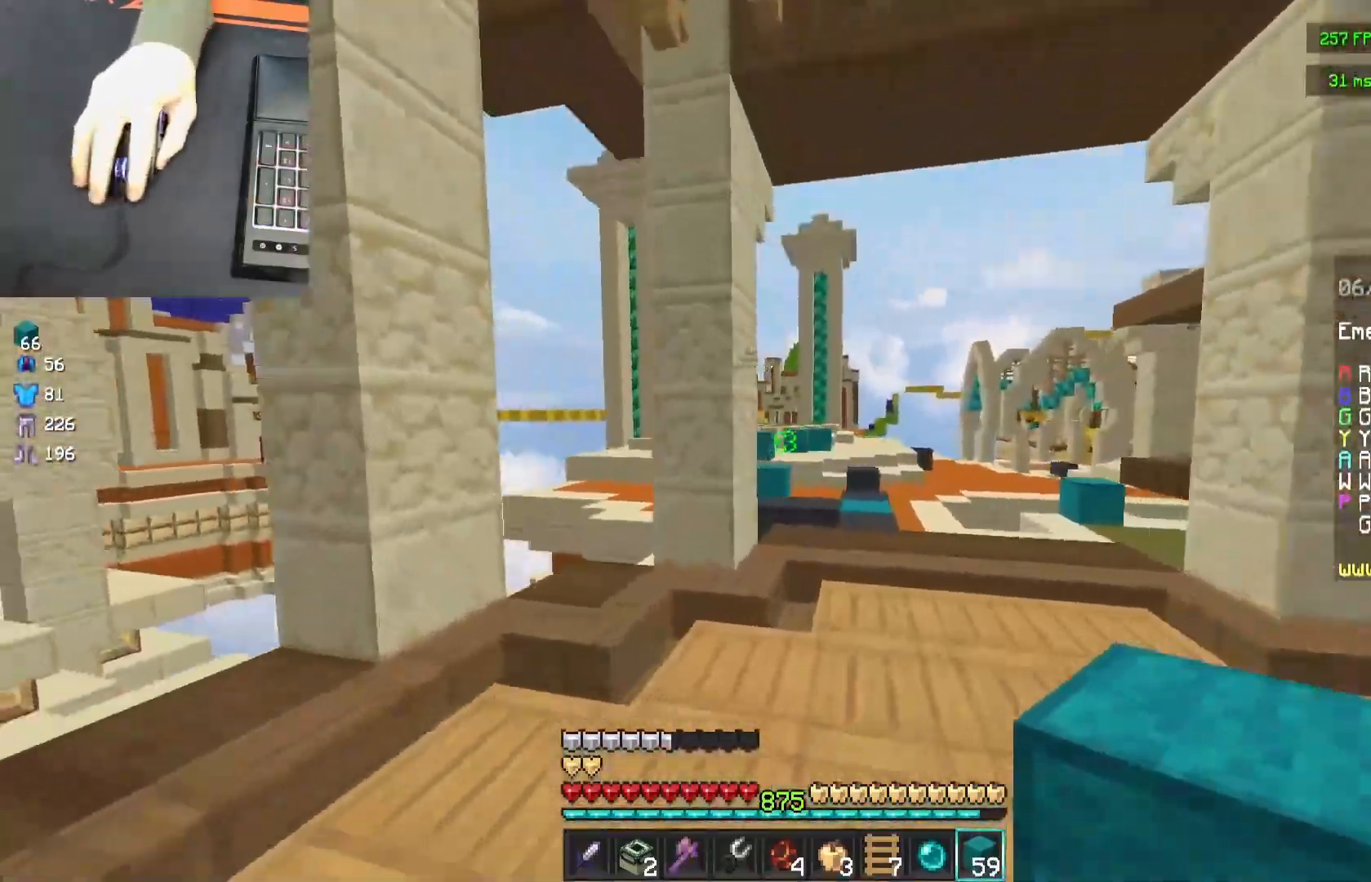
{"keys": ["w"], "mouse": [], "events": [[83, "d", "up"], [300, "mouse_right", "down"], [350, "d", "down"], [350, "space", "up"], [400, "mouse_right", "up"], [467, "d", "up"]]}
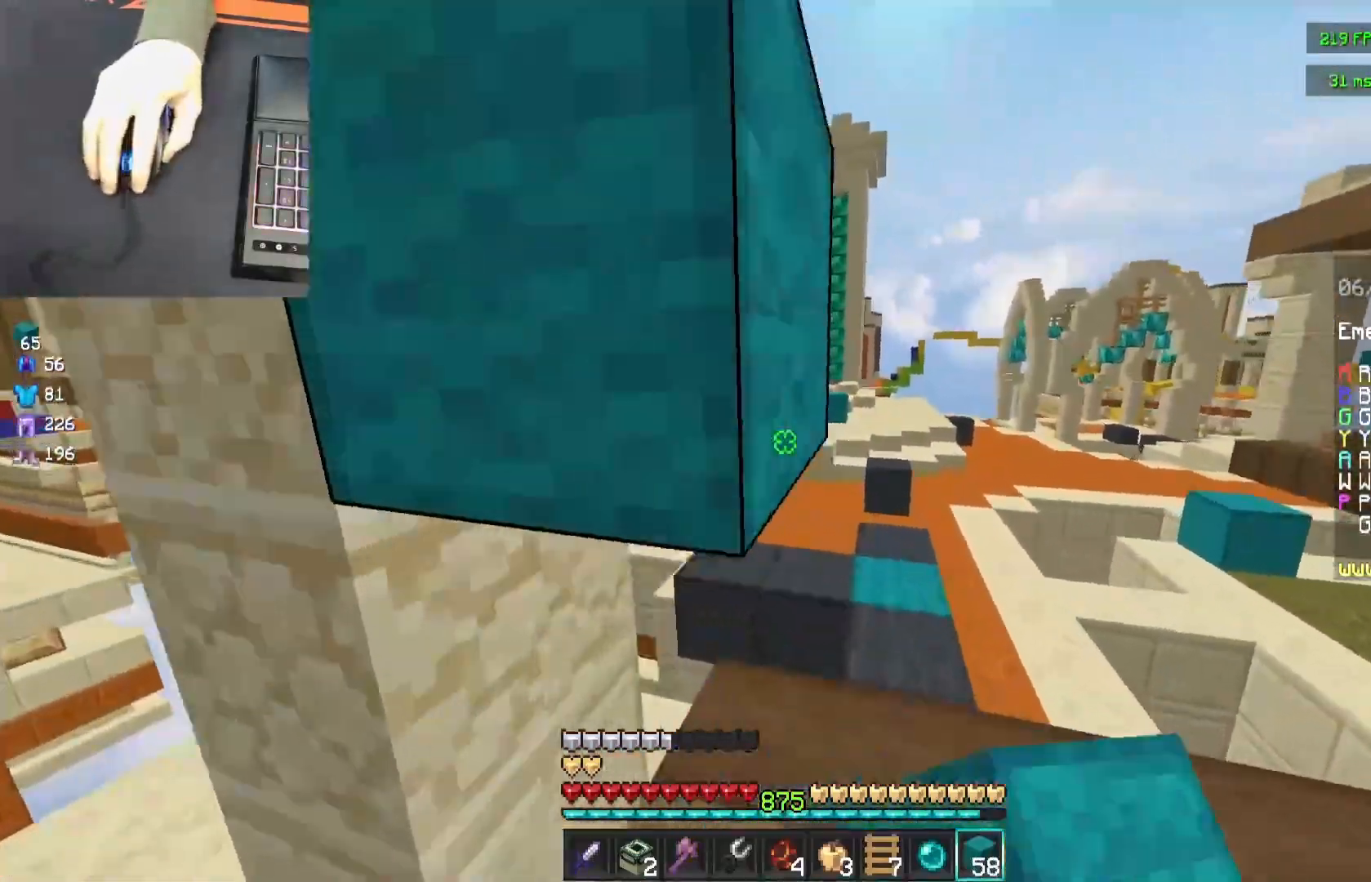
{"keys": ["w"], "mouse": [], "events": [[233, "space", "down"], [283, "space", "up"], [400, "space", "down"], [467, "space", "up"]]}
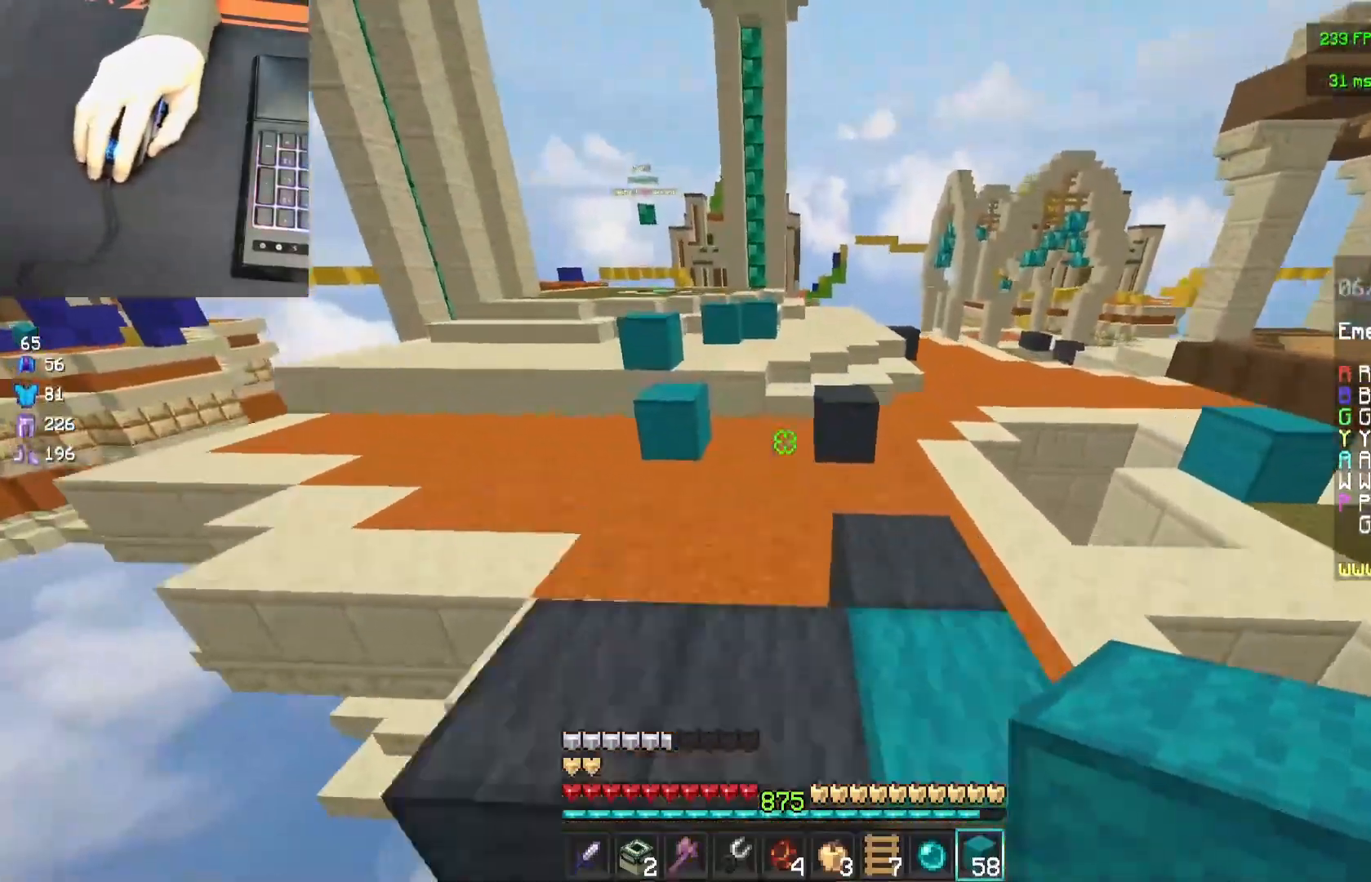
{"keys": ["w"], "mouse": [], "events": [[33, "space", "down"], [300, "space", "up"]]}
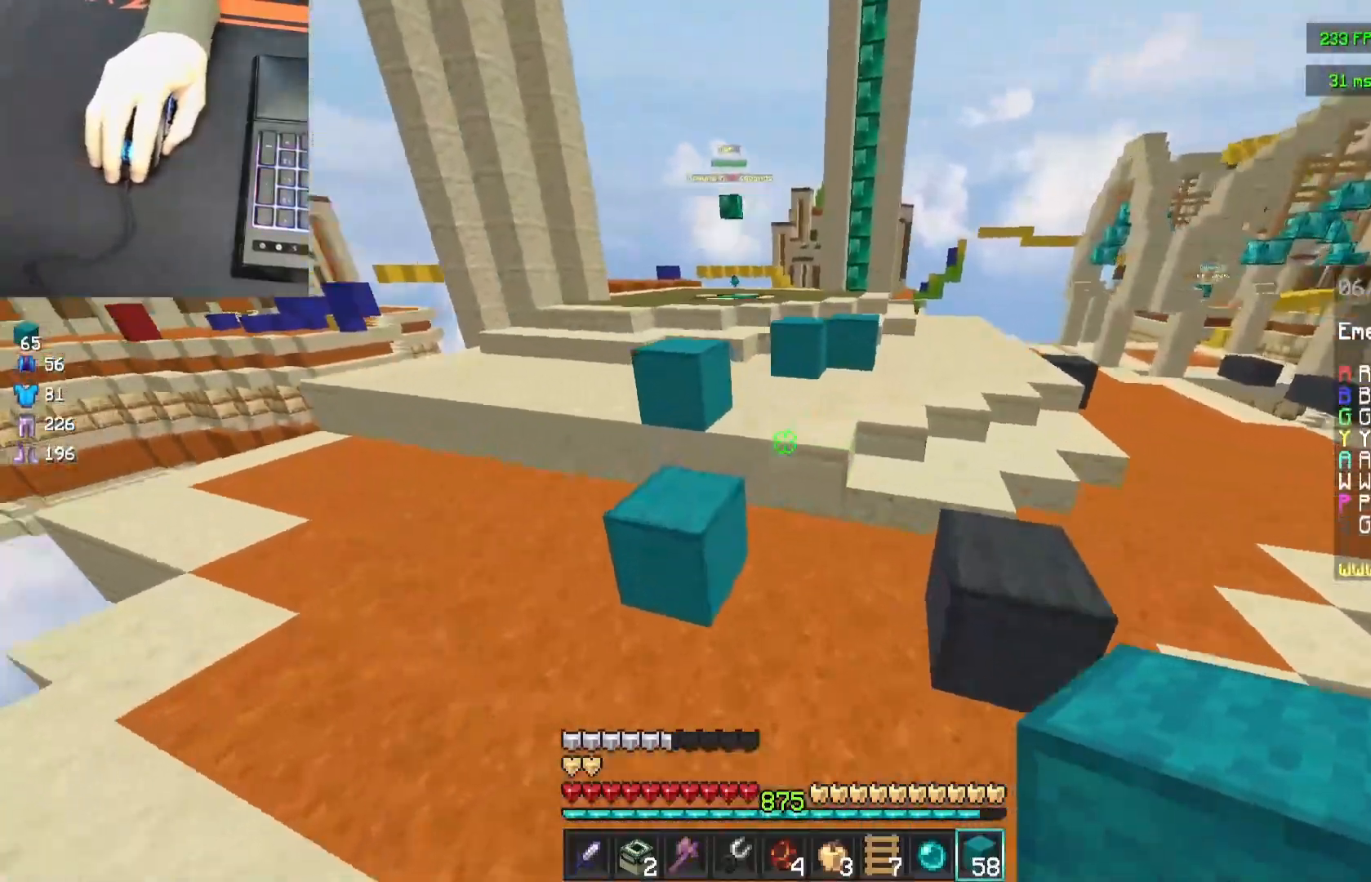
{"keys": ["w"], "mouse": [], "events": [[167, "mouse_right", "down"], [167, "space", "down"], [250, "mouse_right", "up"], [433, "space", "up"]]}
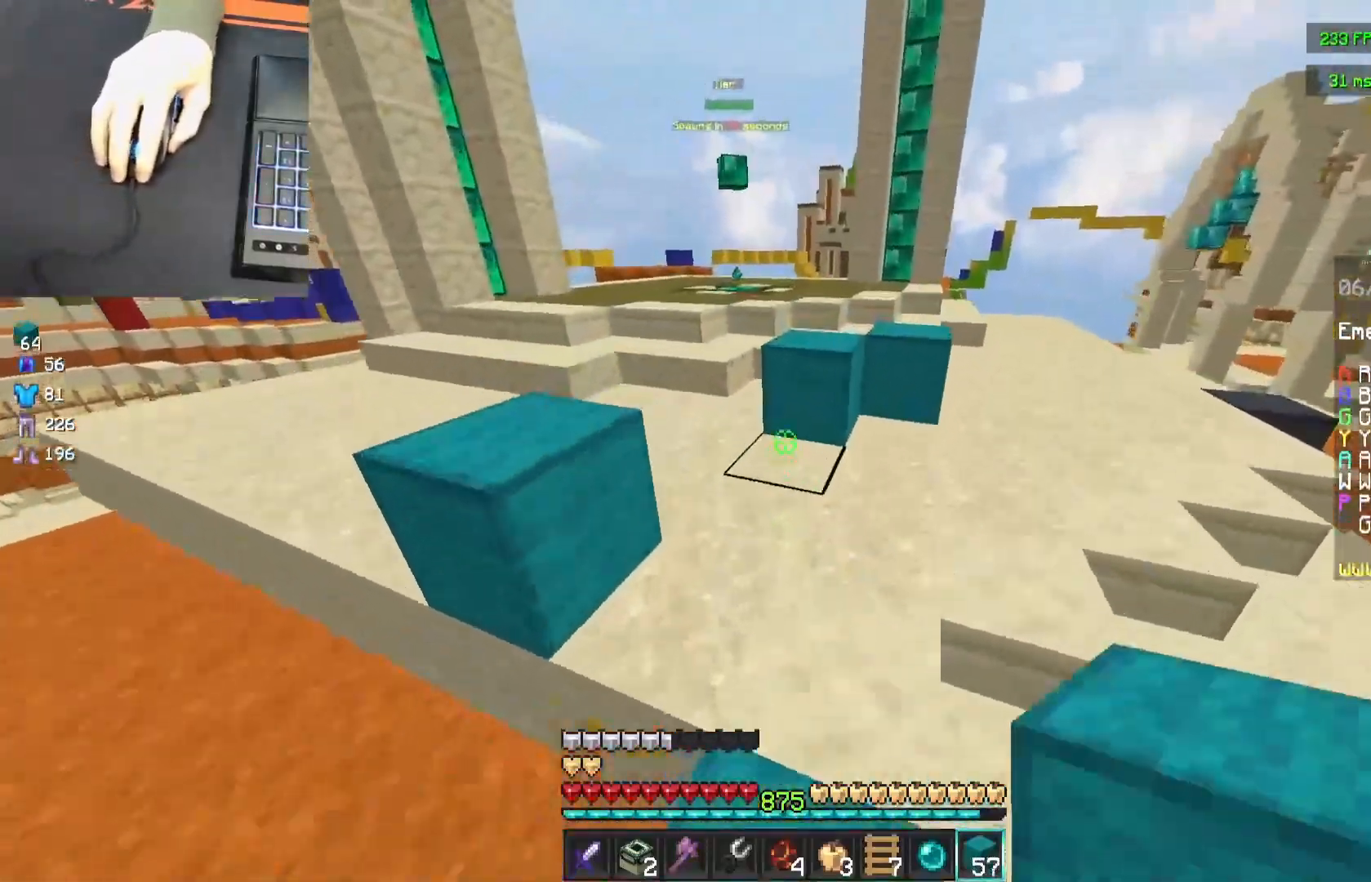
{"keys": ["w"], "mouse": [], "events": [[83, "mouse_right", "down"], [133, "space", "down"], [200, "mouse_right", "up"], [300, "space", "up"]]}
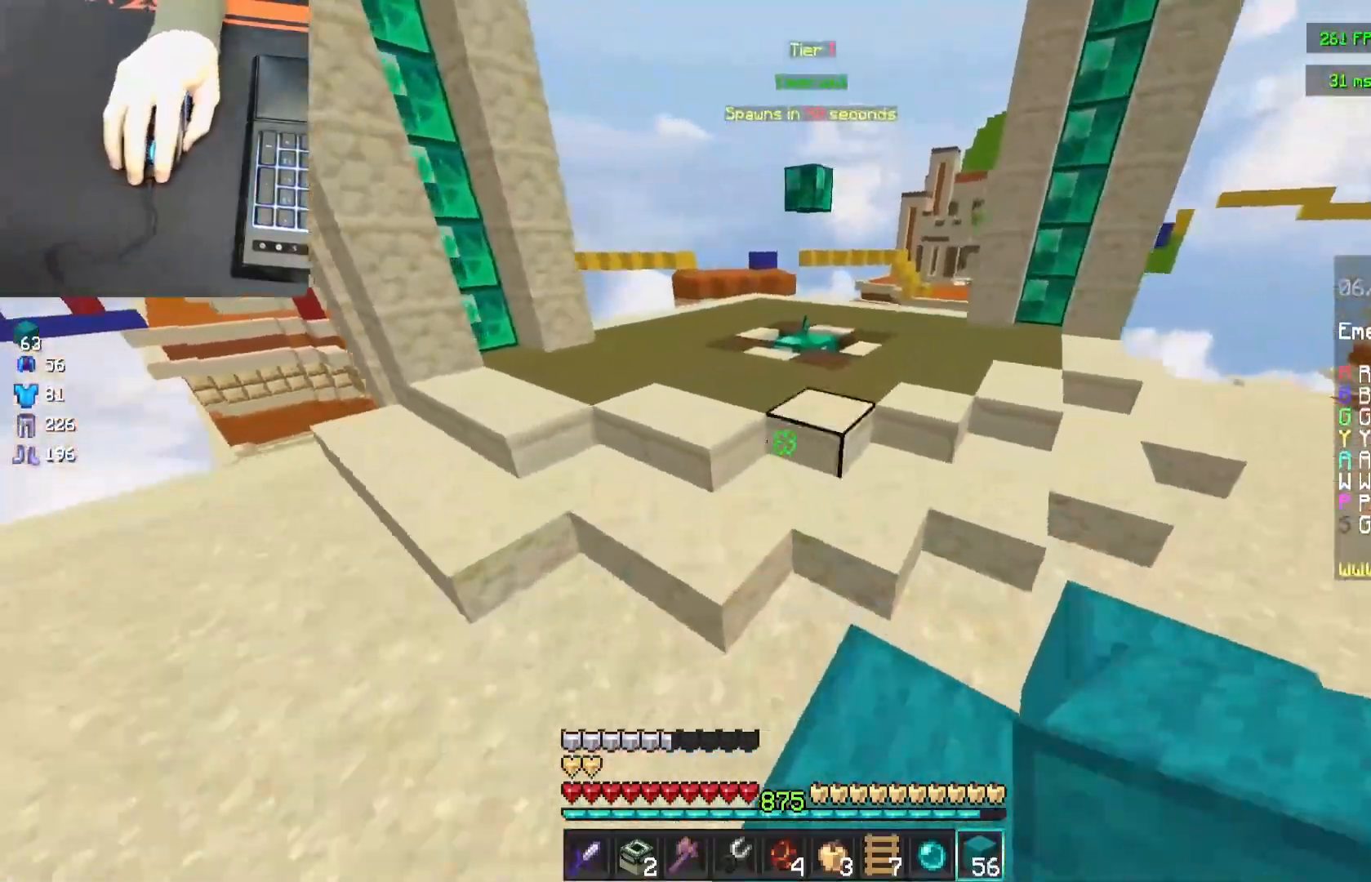
{"keys": ["w"], "mouse": [], "events": [[100, "space", "down"], [367, "a", "down"], [367, "space", "up"], [467, "a", "up"]]}
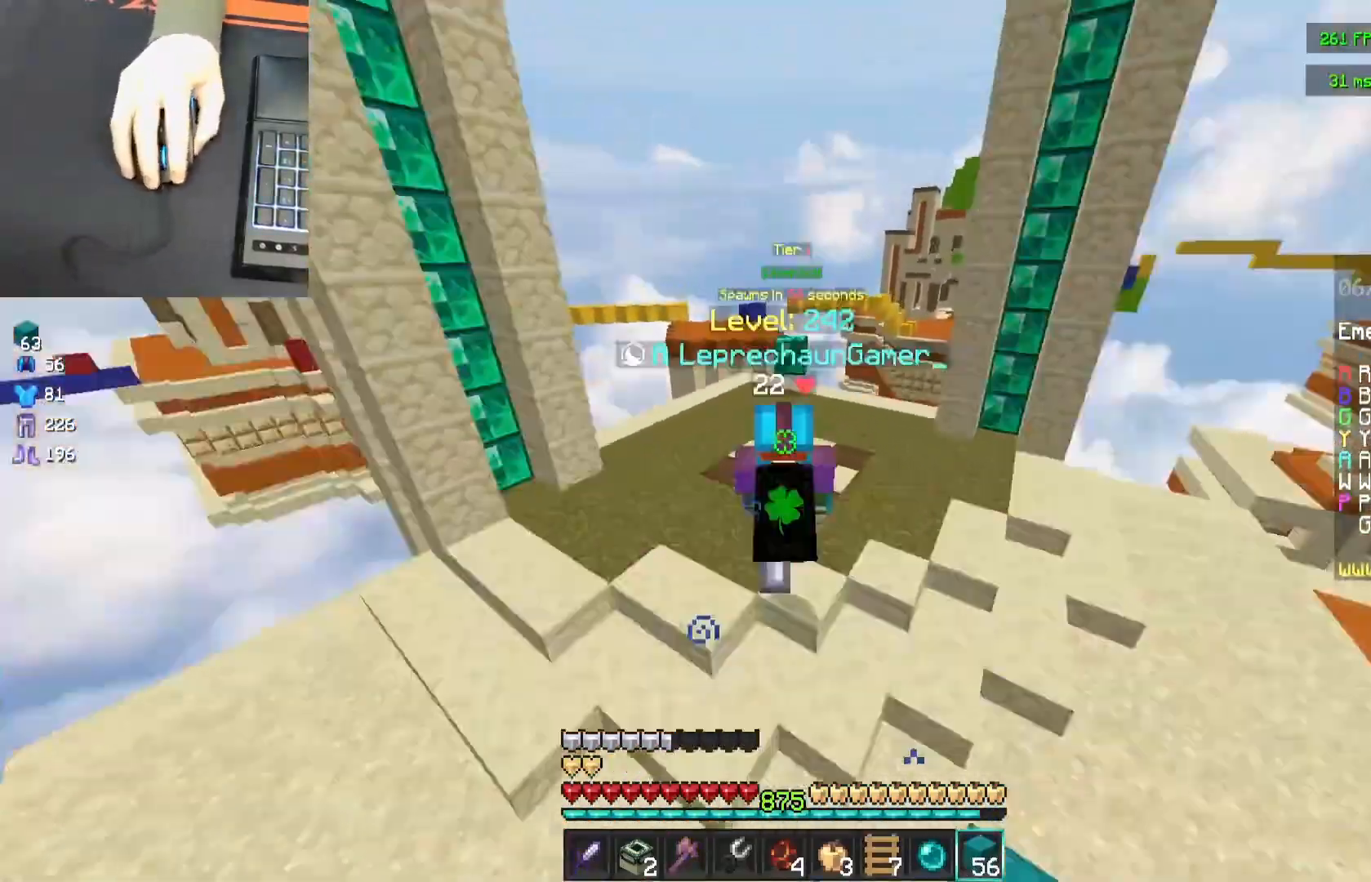
{"keys": ["a", "w"], "mouse": [], "events": [[400, "a", "down"]]}
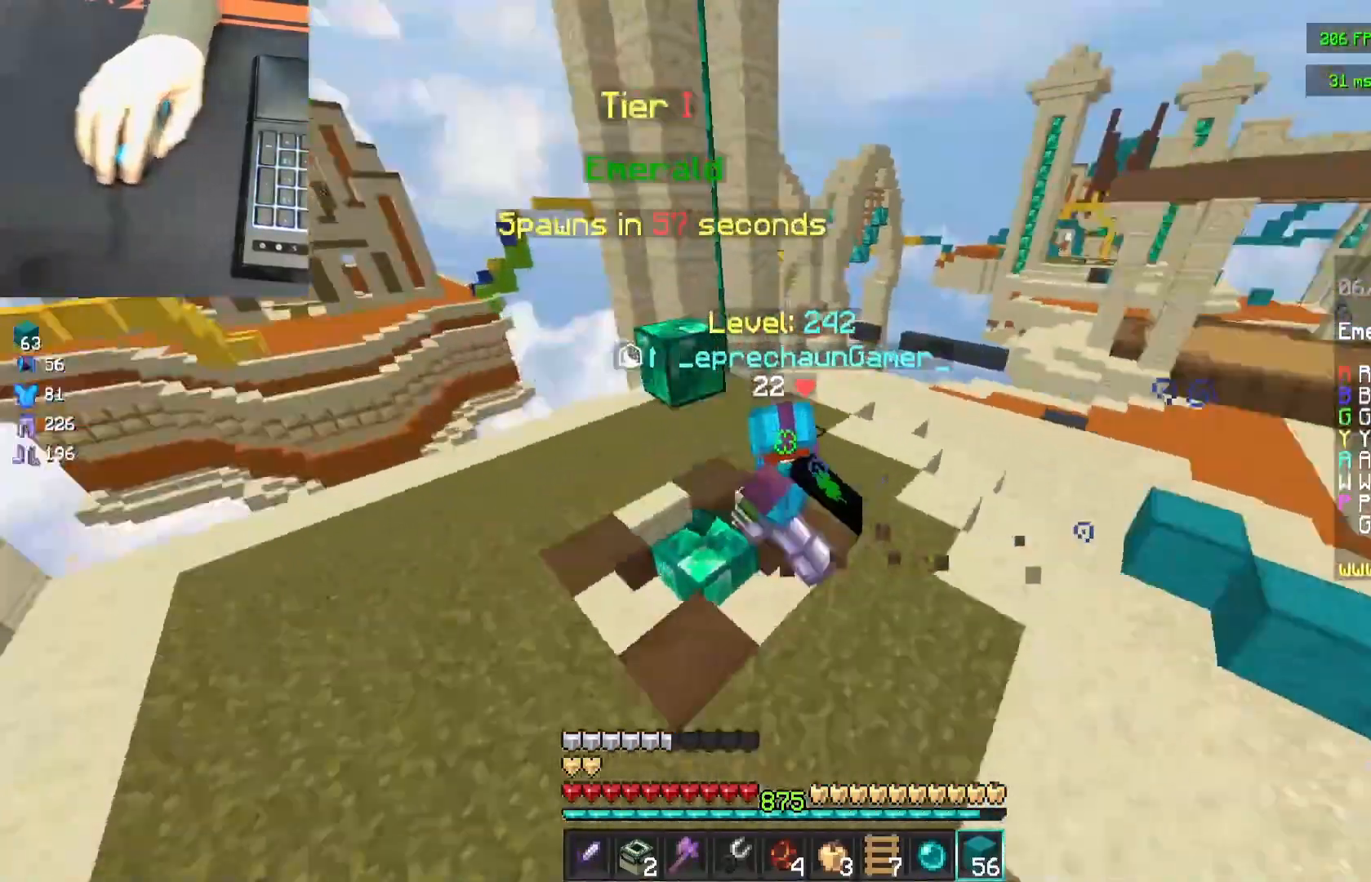
{"keys": ["w"], "mouse": [], "events": [[217, "a", "up"]]}
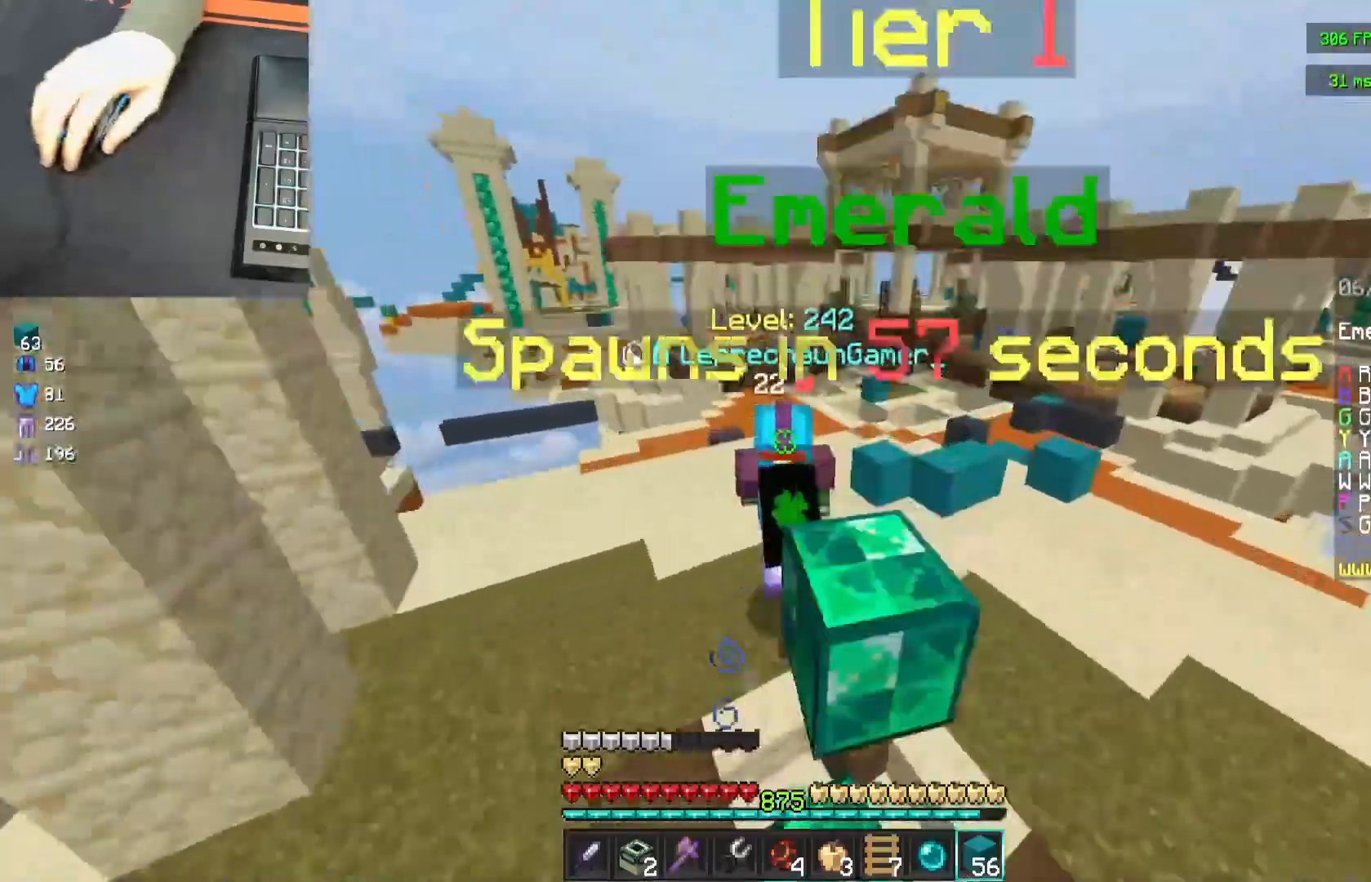
{"keys": ["space", "w"], "mouse": [], "events": [[33, "space", "down"]]}
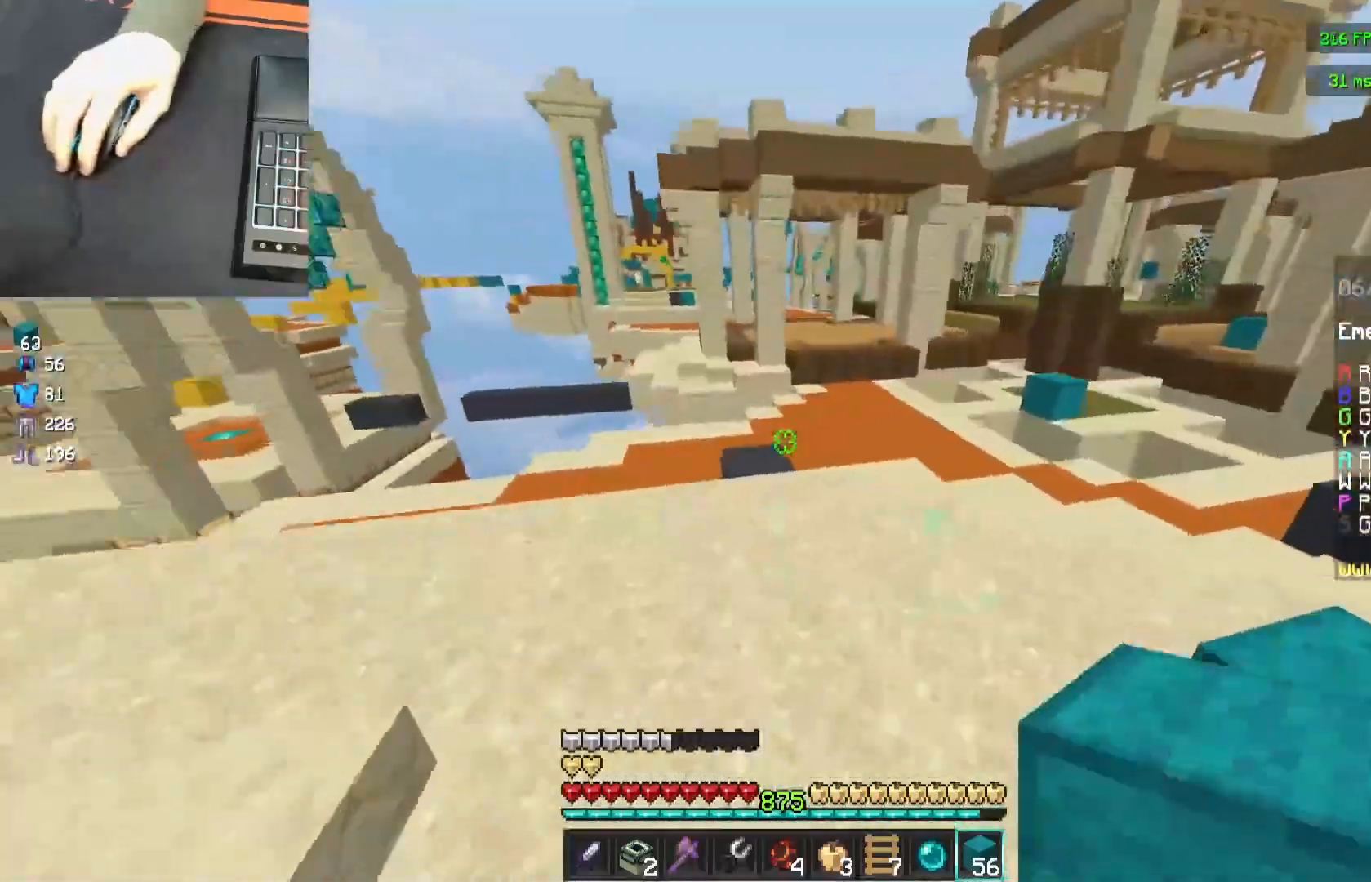
{"keys": ["d", "space", "w"], "mouse": [], "events": [[67, "mouse_left", "down"], [100, "d", "down"], [117, "mouse_left", "up"]]}
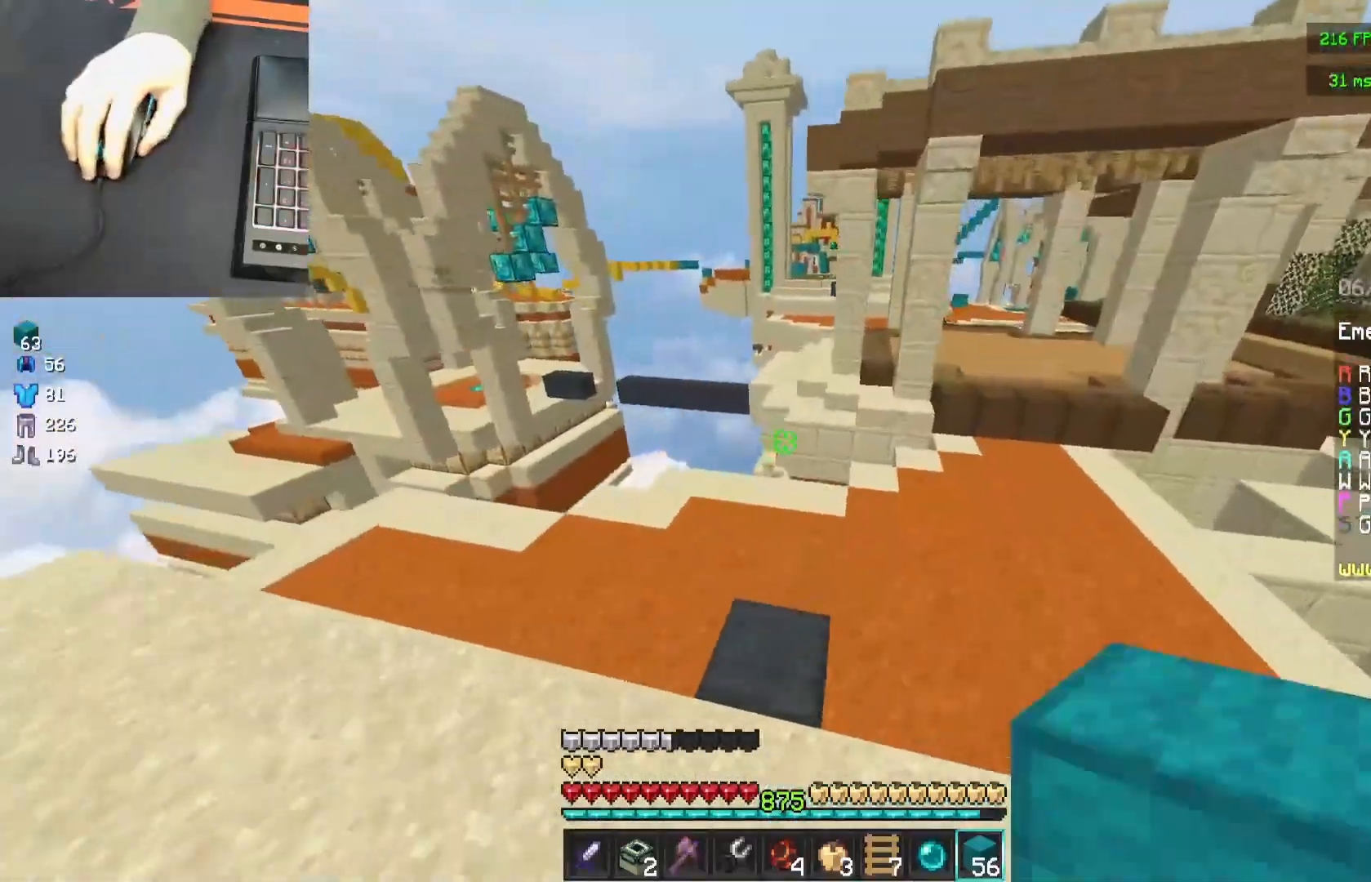
{"keys": ["d", "space", "w"], "mouse": [], "events": []}
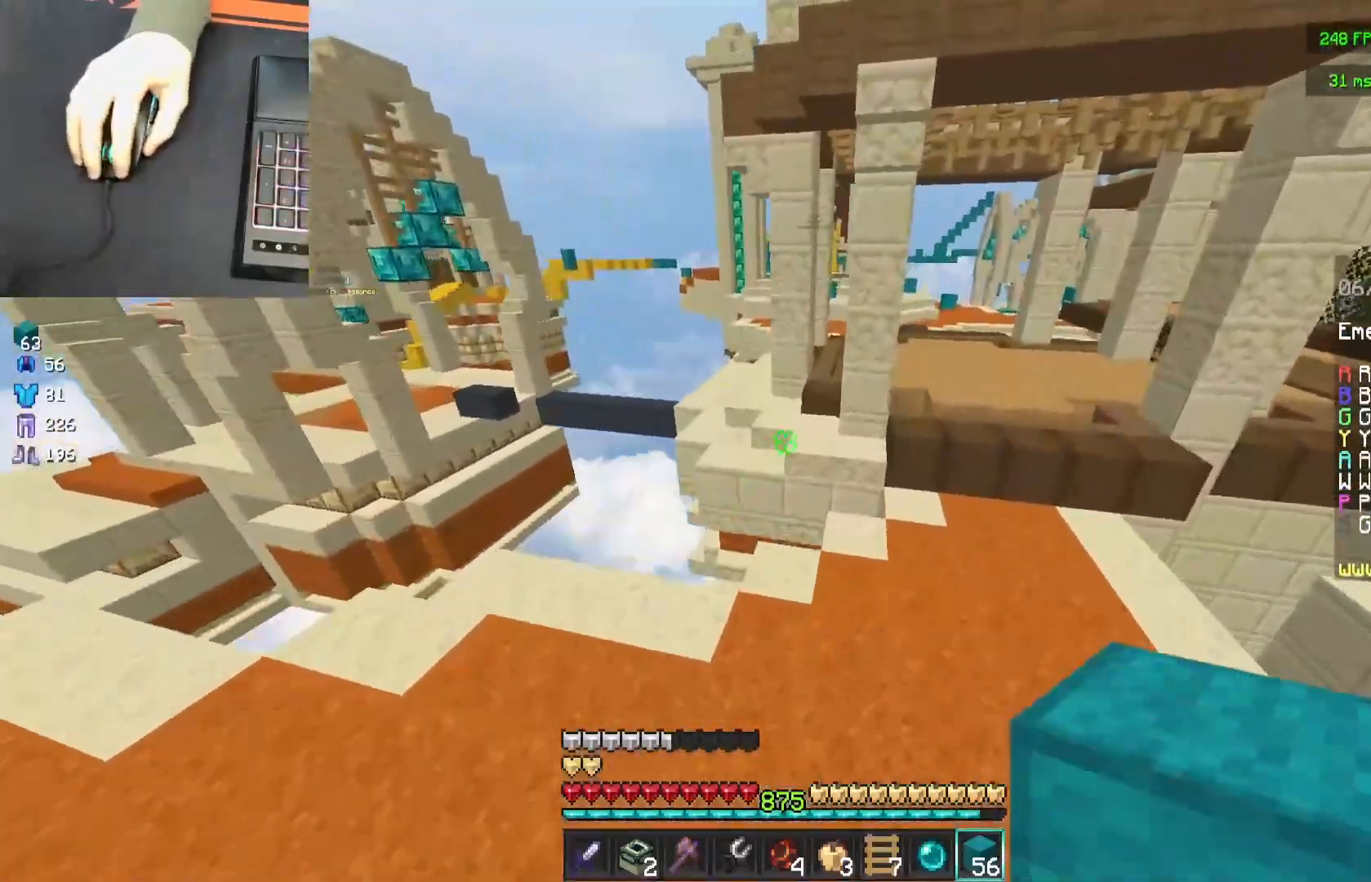
{"keys": ["space", "w"], "mouse": ["right"], "events": [[183, "d", "up"], [500, "mouse_right", "down"]]}
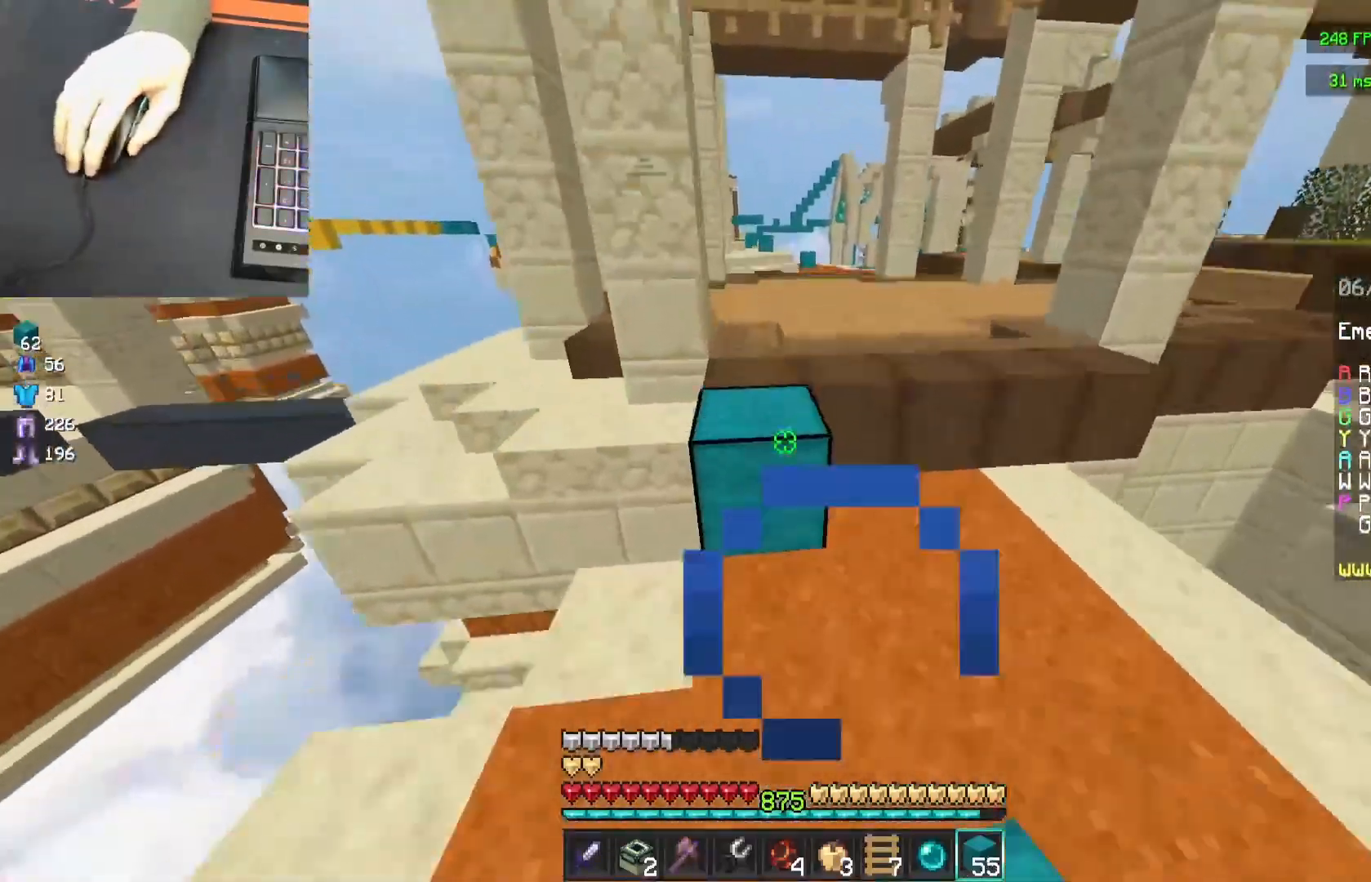
{"keys": ["space", "w"], "mouse": [], "events": [[100, "mouse_right", "up"], [200, "space", "up"], [300, "mouse_right", "down"], [350, "space", "down"], [400, "mouse_right", "up"]]}
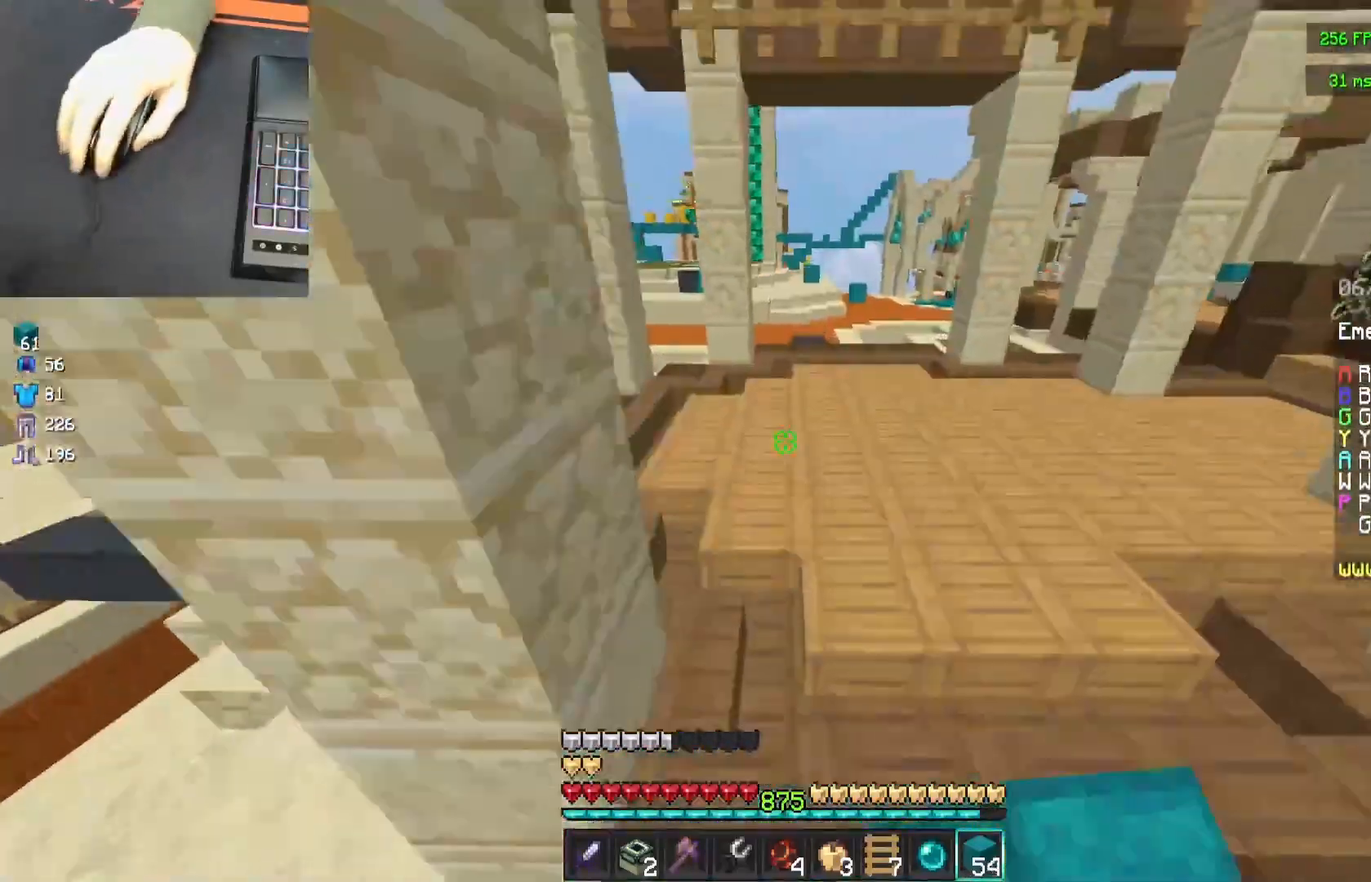
{"keys": ["space", "w"], "mouse": [], "events": [[67, "mouse_left", "down"], [67, "space", "up"], [217, "mouse_left", "up"], [367, "space", "down"]]}
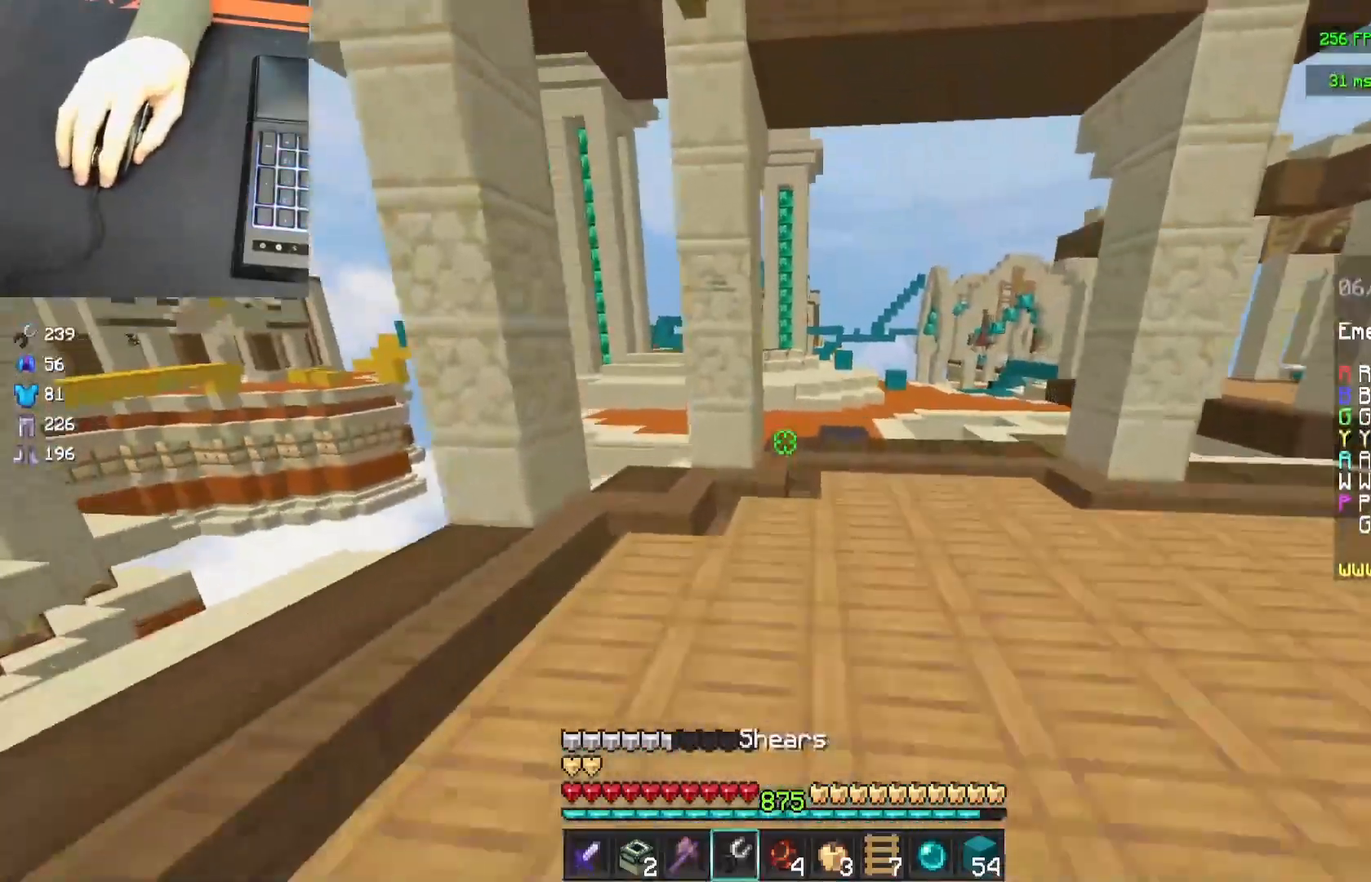
{"keys": ["w"], "mouse": ["right"], "events": [[250, "space", "up"], [283, "d", "down"], [467, "d", "up"], [467, "mouse_right", "down"]]}
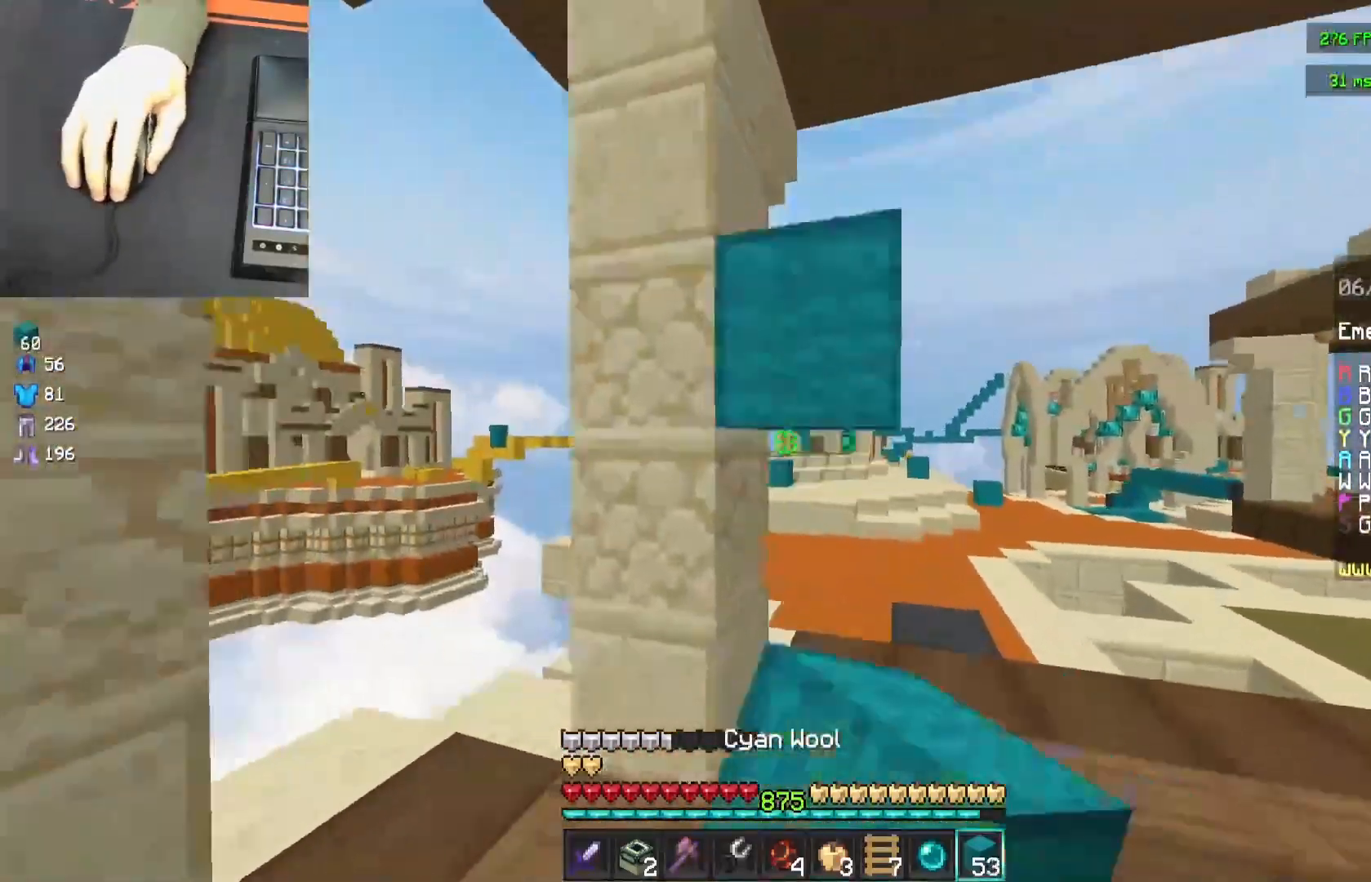
{"keys": ["space", "w"], "mouse": [], "events": [[67, "mouse_right", "up"], [500, "space", "down"]]}
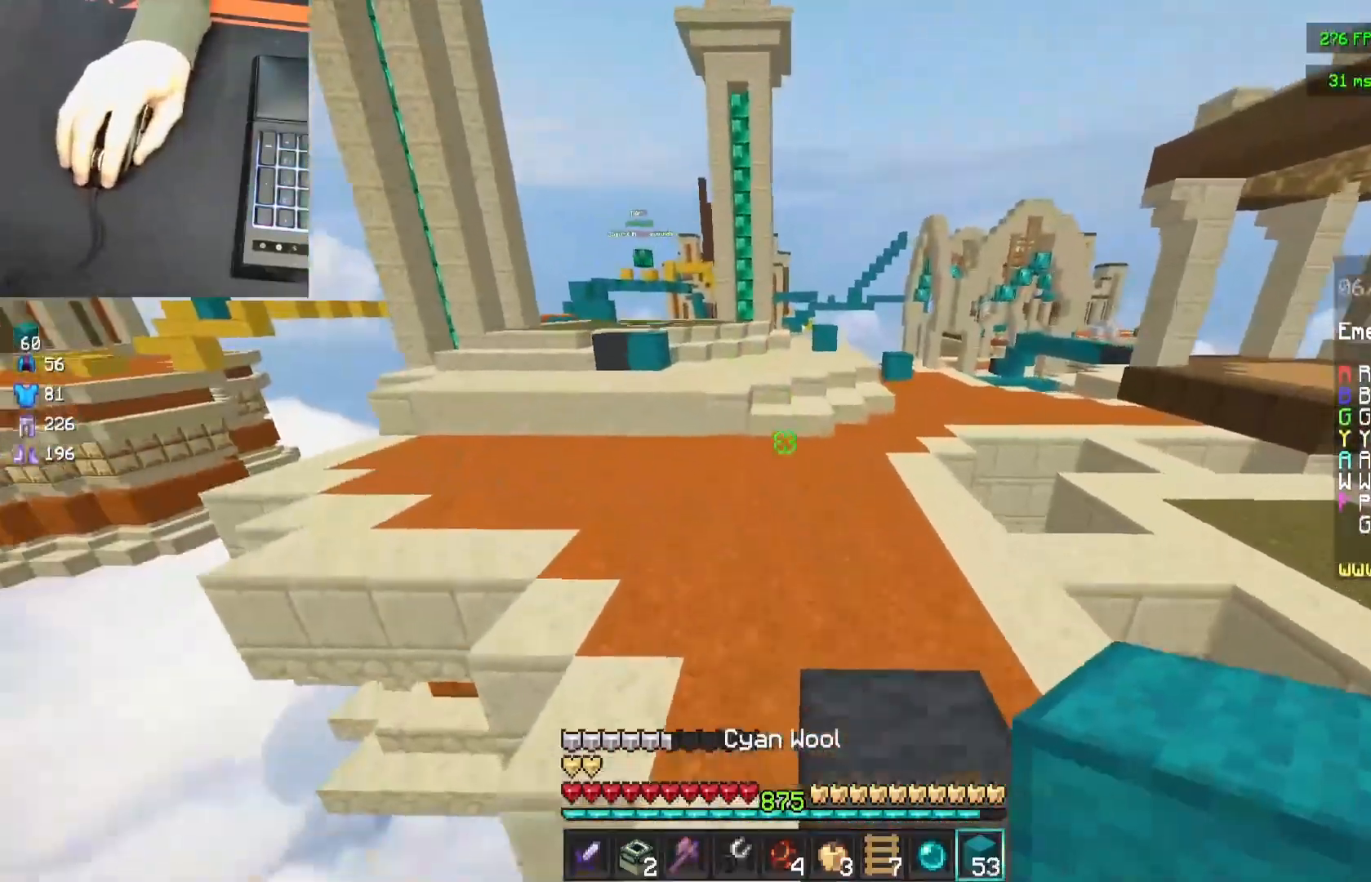
{"keys": ["space", "w"], "mouse": [], "events": [[83, "space", "up"], [133, "space", "down"]]}
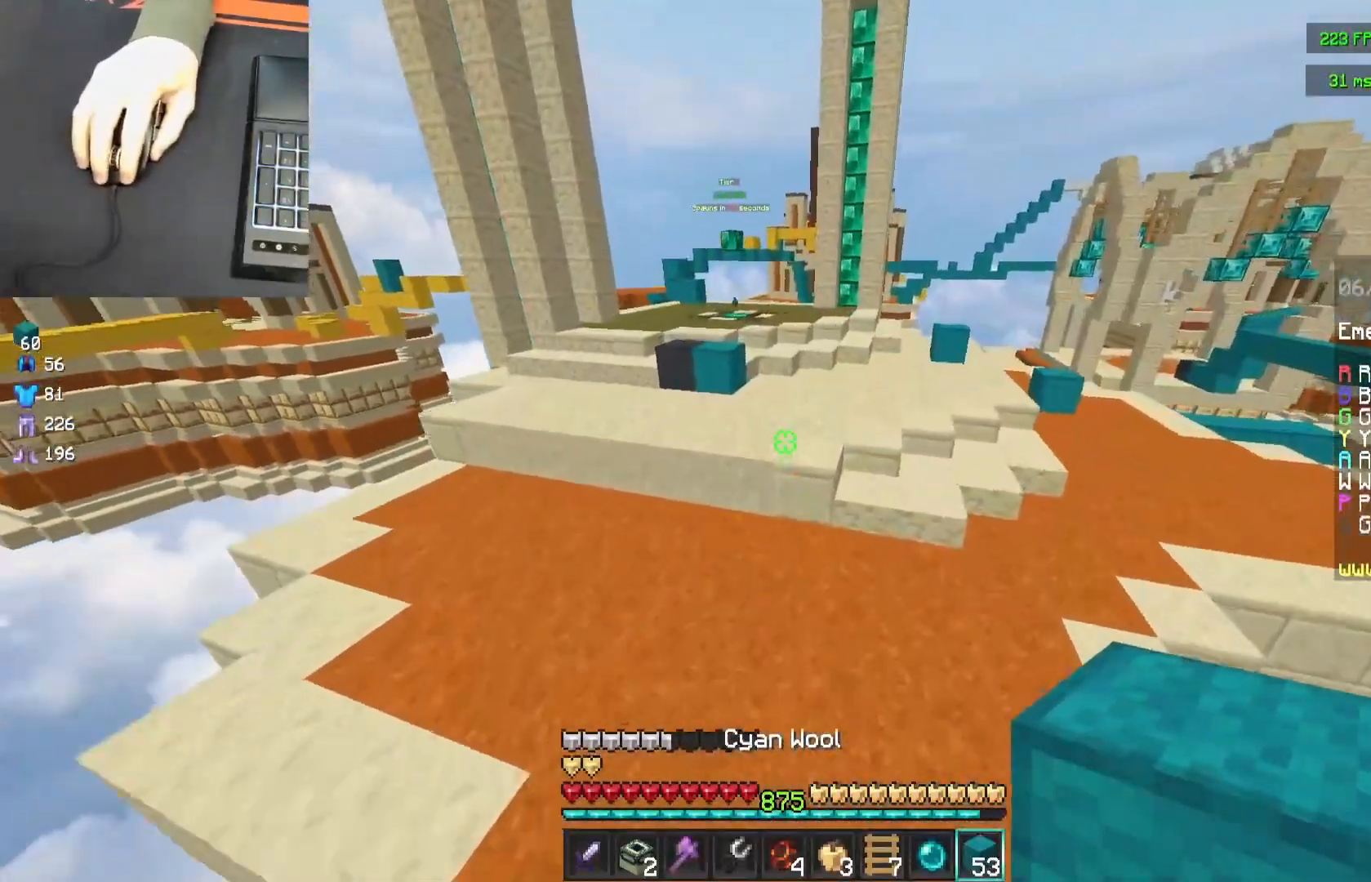
{"keys": ["space", "w"], "mouse": [], "events": [[333, "mouse_right", "down"], [500, "mouse_right", "up"]]}
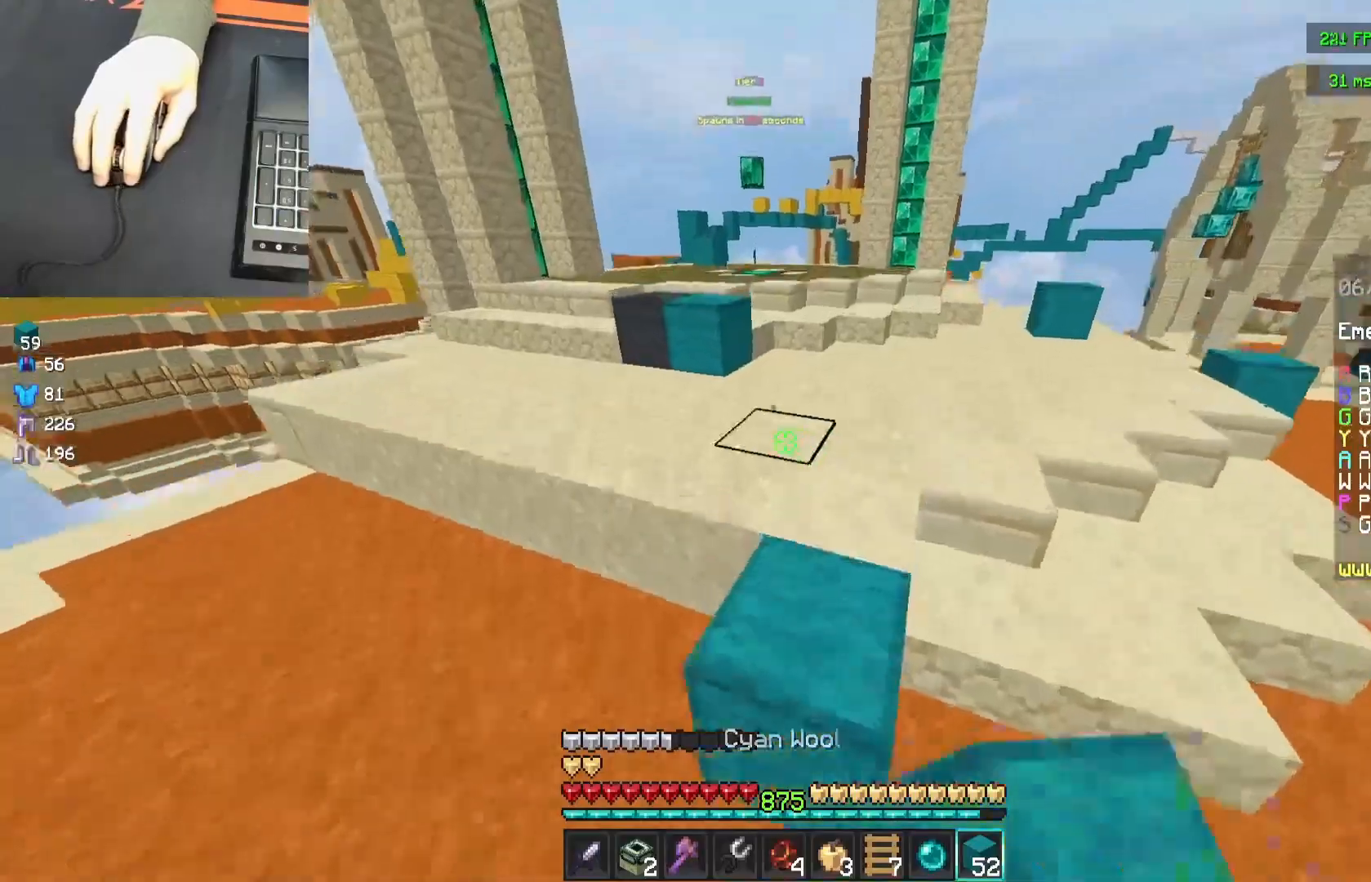
{"keys": ["w"], "mouse": [], "events": [[50, "mouse_left", "down"], [100, "space", "up"], [183, "mouse_left", "up"], [250, "mouse_right", "down"], [250, "space", "down"], [367, "mouse_right", "up"], [467, "space", "up"]]}
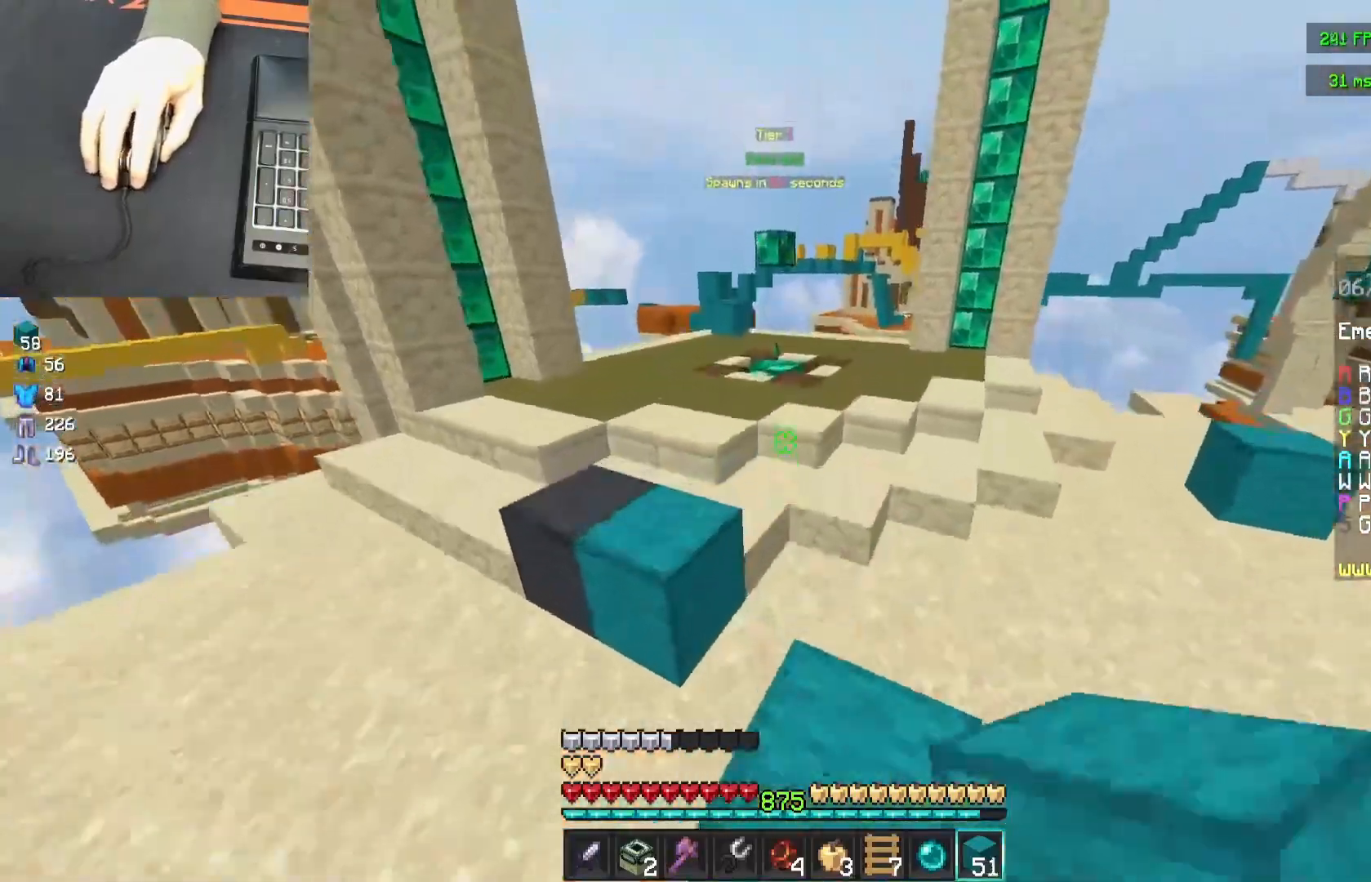
{"keys": ["w"], "mouse": ["left"], "events": [[233, "space", "down"], [433, "mouse_left", "down"], [500, "space", "up"]]}
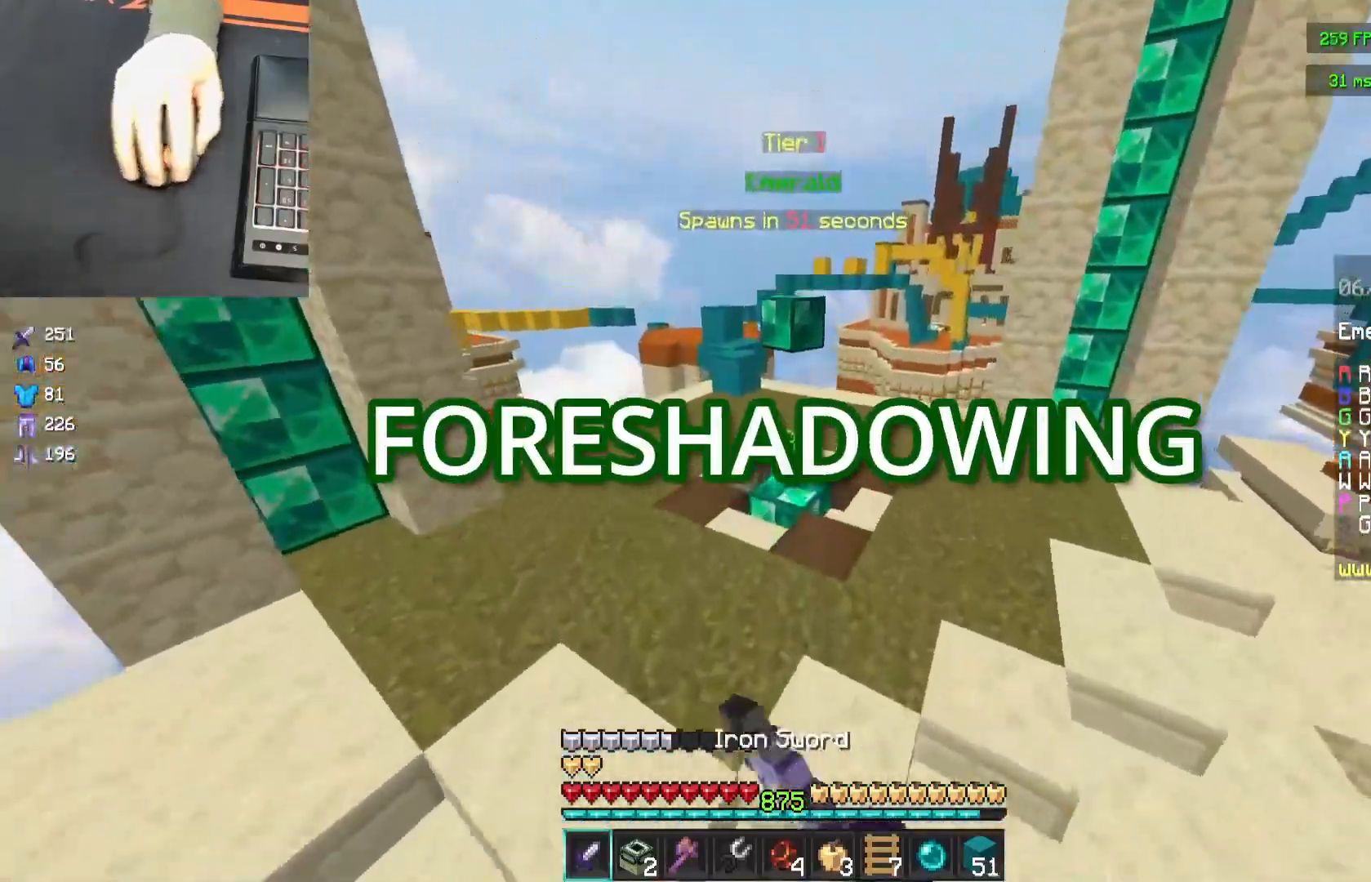
{"keys": ["a", "space", "w"], "mouse": [], "events": [[100, "mouse_left", "up"], [317, "space", "down"], [467, "a", "down"]]}
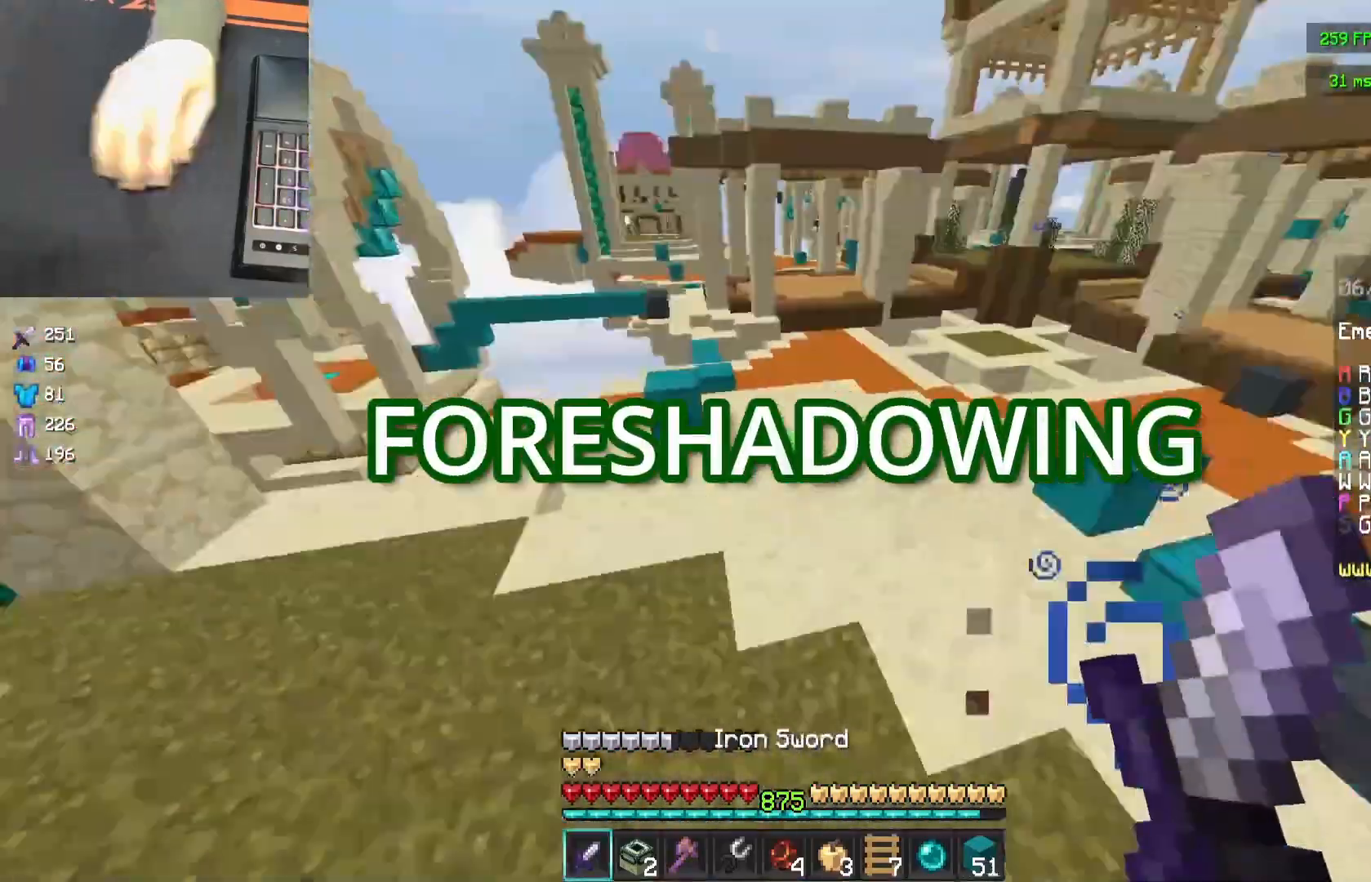
{"keys": [], "mouse": [], "events": [[50, "space", "up"], [67, "w", "up"], [133, "a", "up"]]}
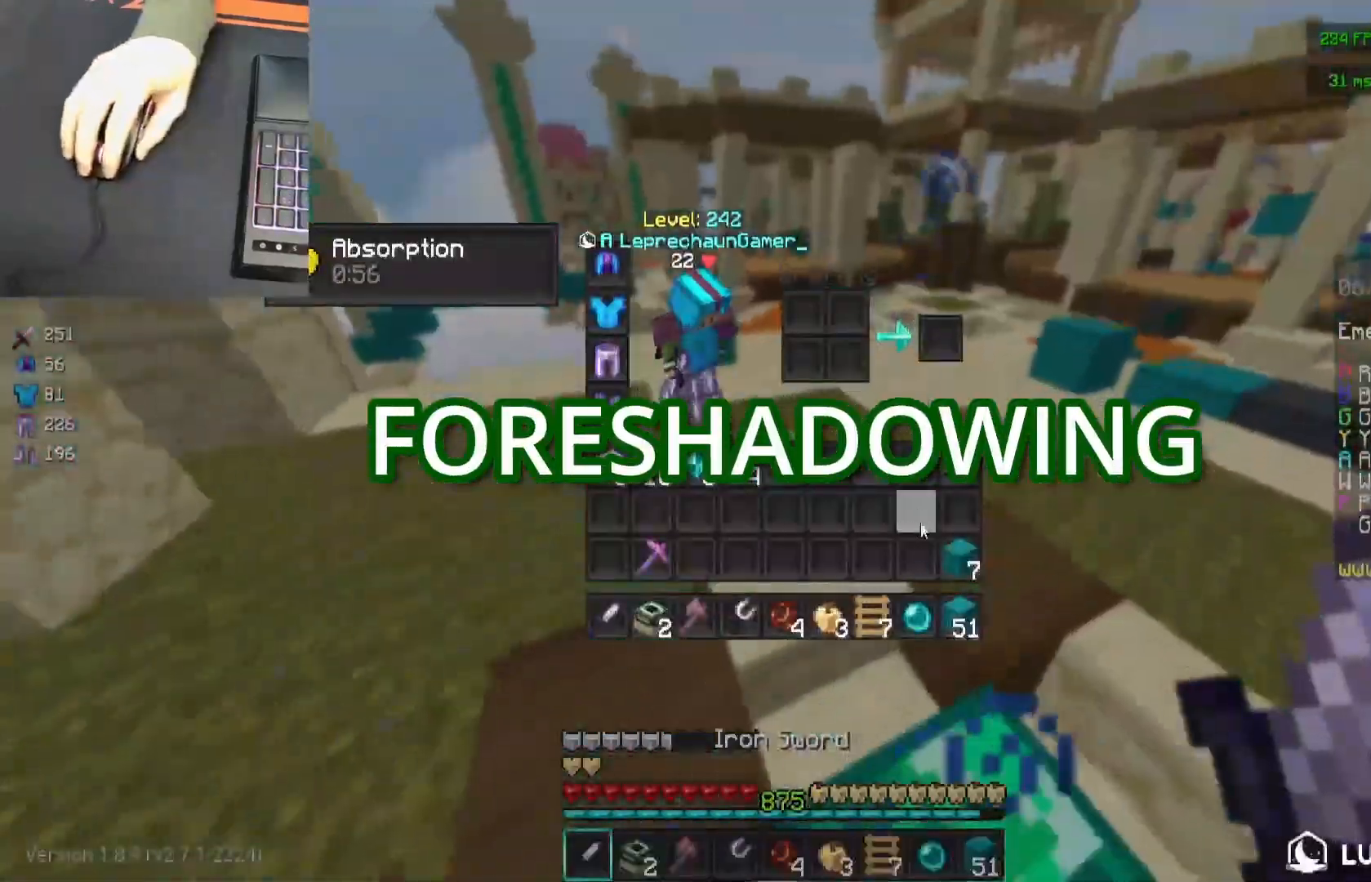
{"keys": ["w"], "mouse": [], "events": [[217, "w", "down"]]}
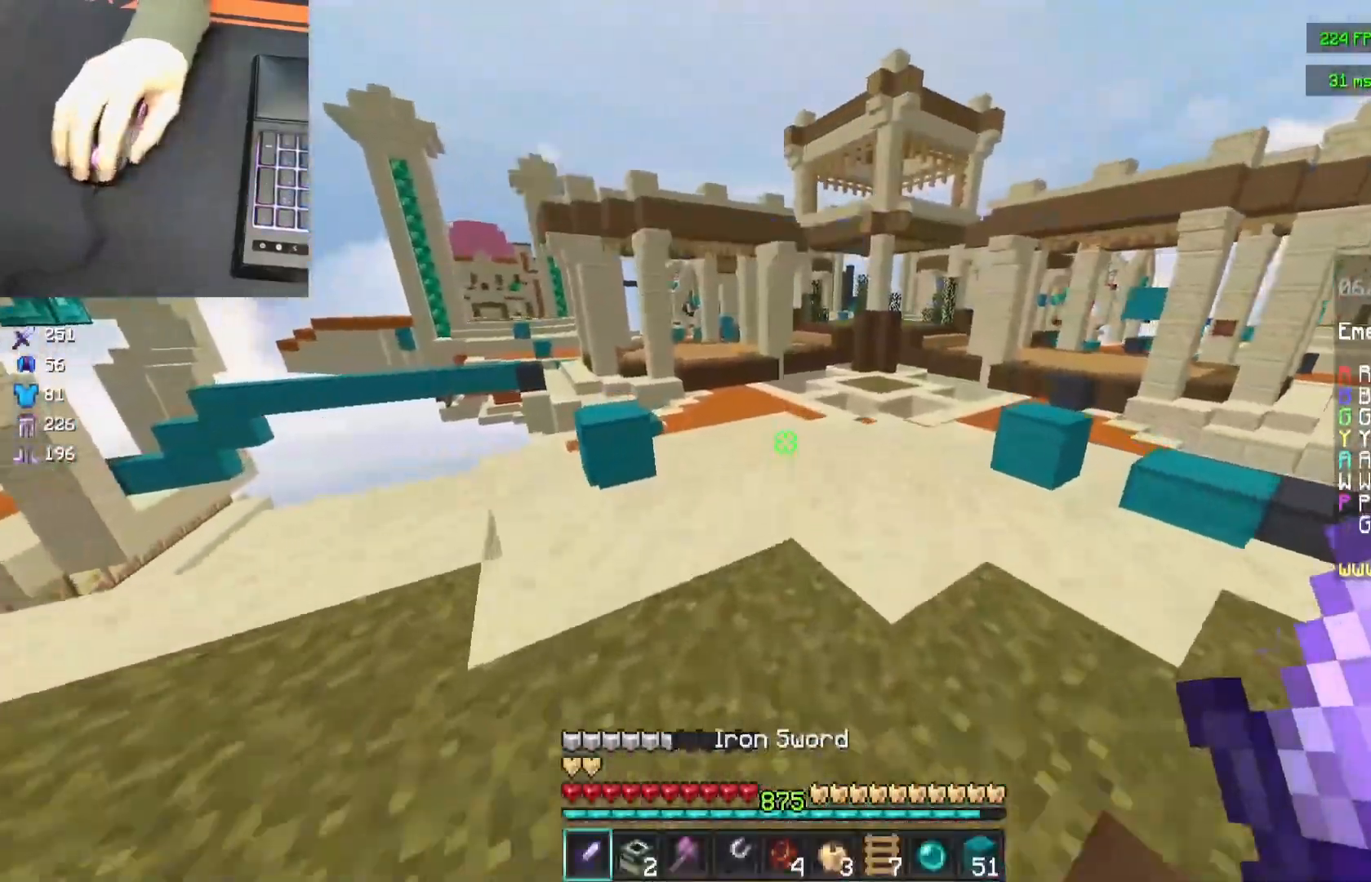
{"keys": ["w"], "mouse": [], "events": [[83, "space", "down"], [133, "d", "down"], [333, "space", "up"], [400, "d", "up"]]}
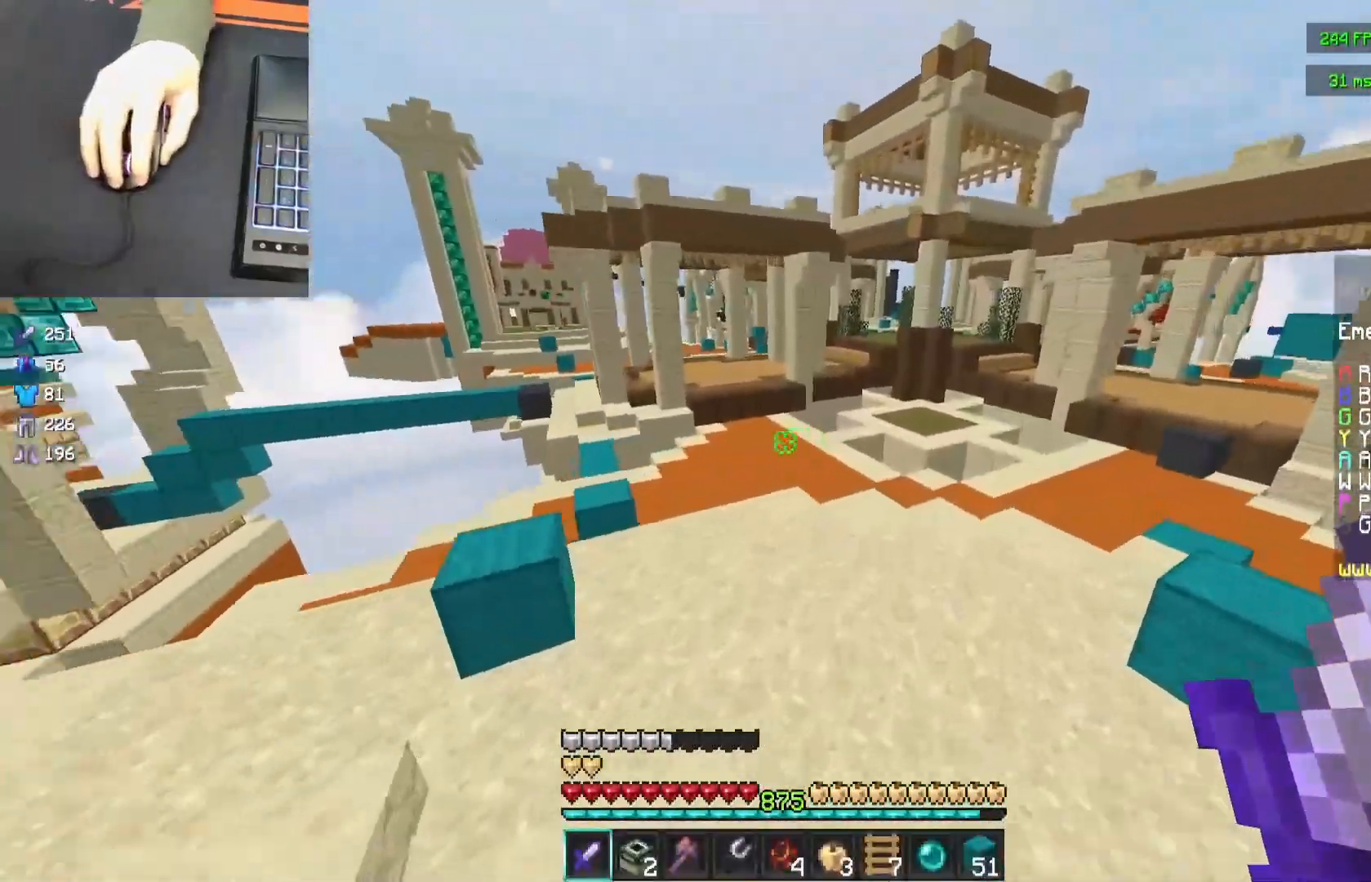
{"keys": ["space", "w"], "mouse": ["left"], "events": [[200, "space", "down"], [417, "mouse_left", "down"]]}
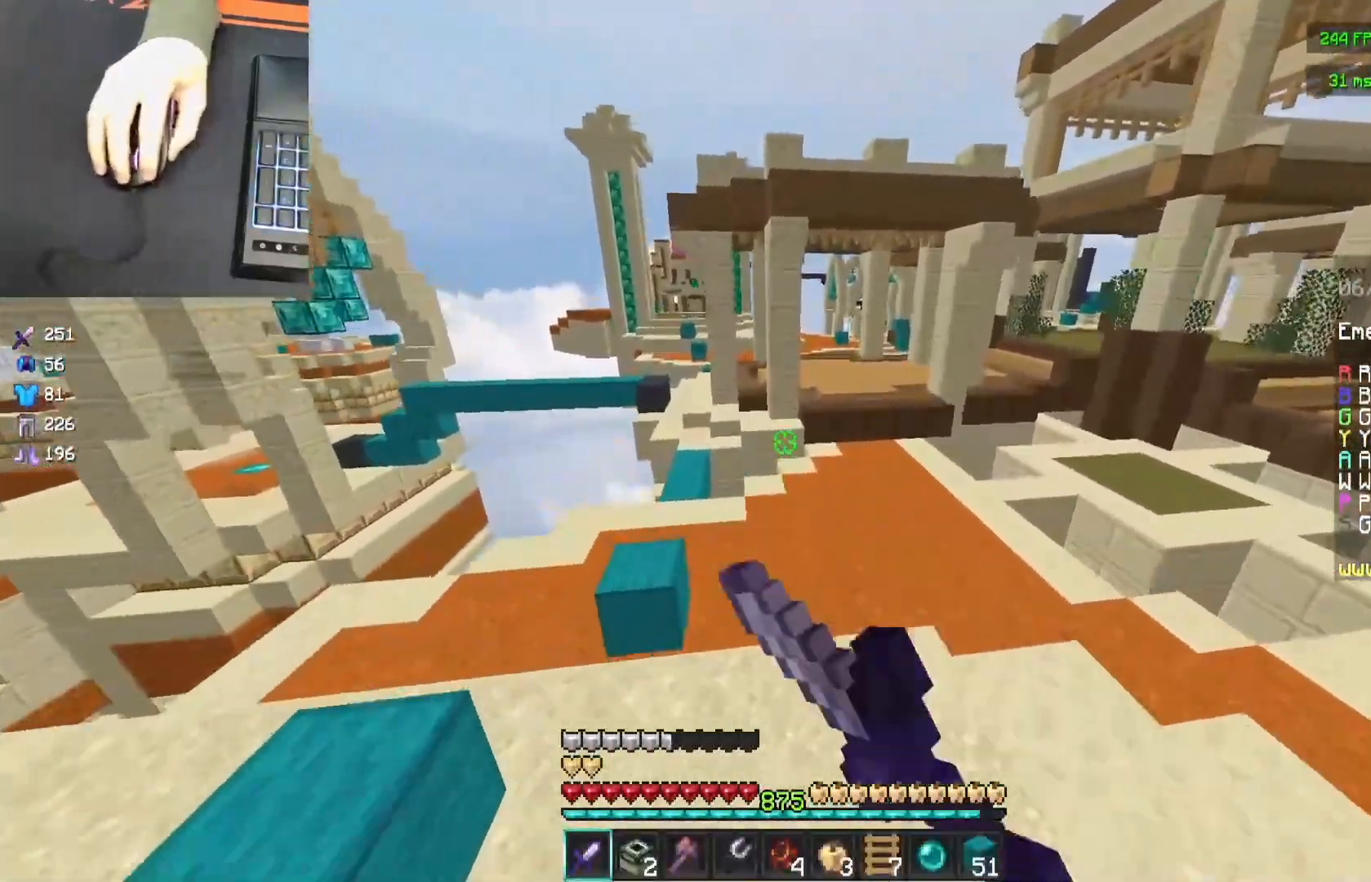
{"keys": ["space", "w"], "mouse": [], "events": [[33, "mouse_left", "up"]]}
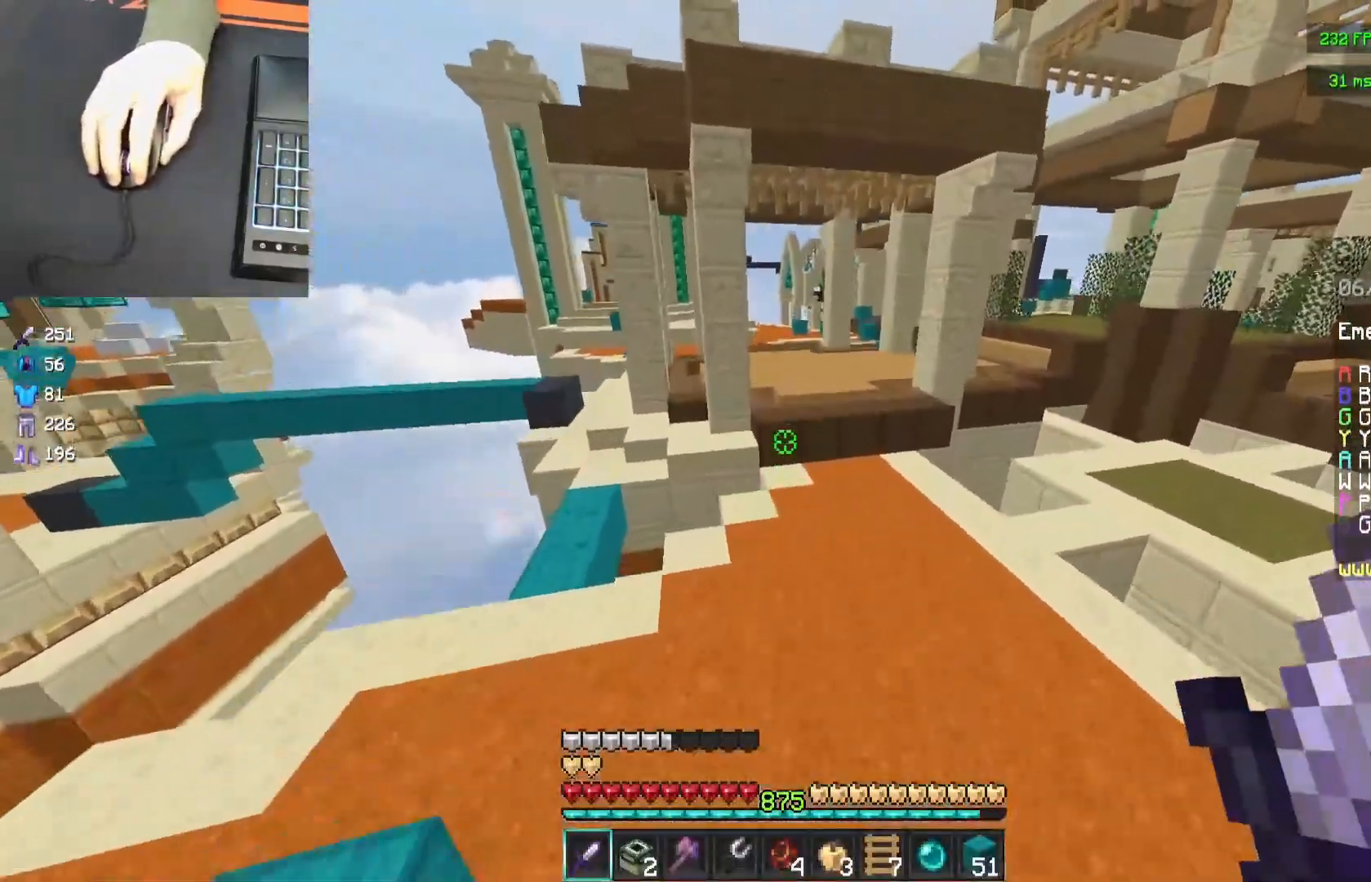
{"keys": ["space", "w"], "mouse": [], "events": []}